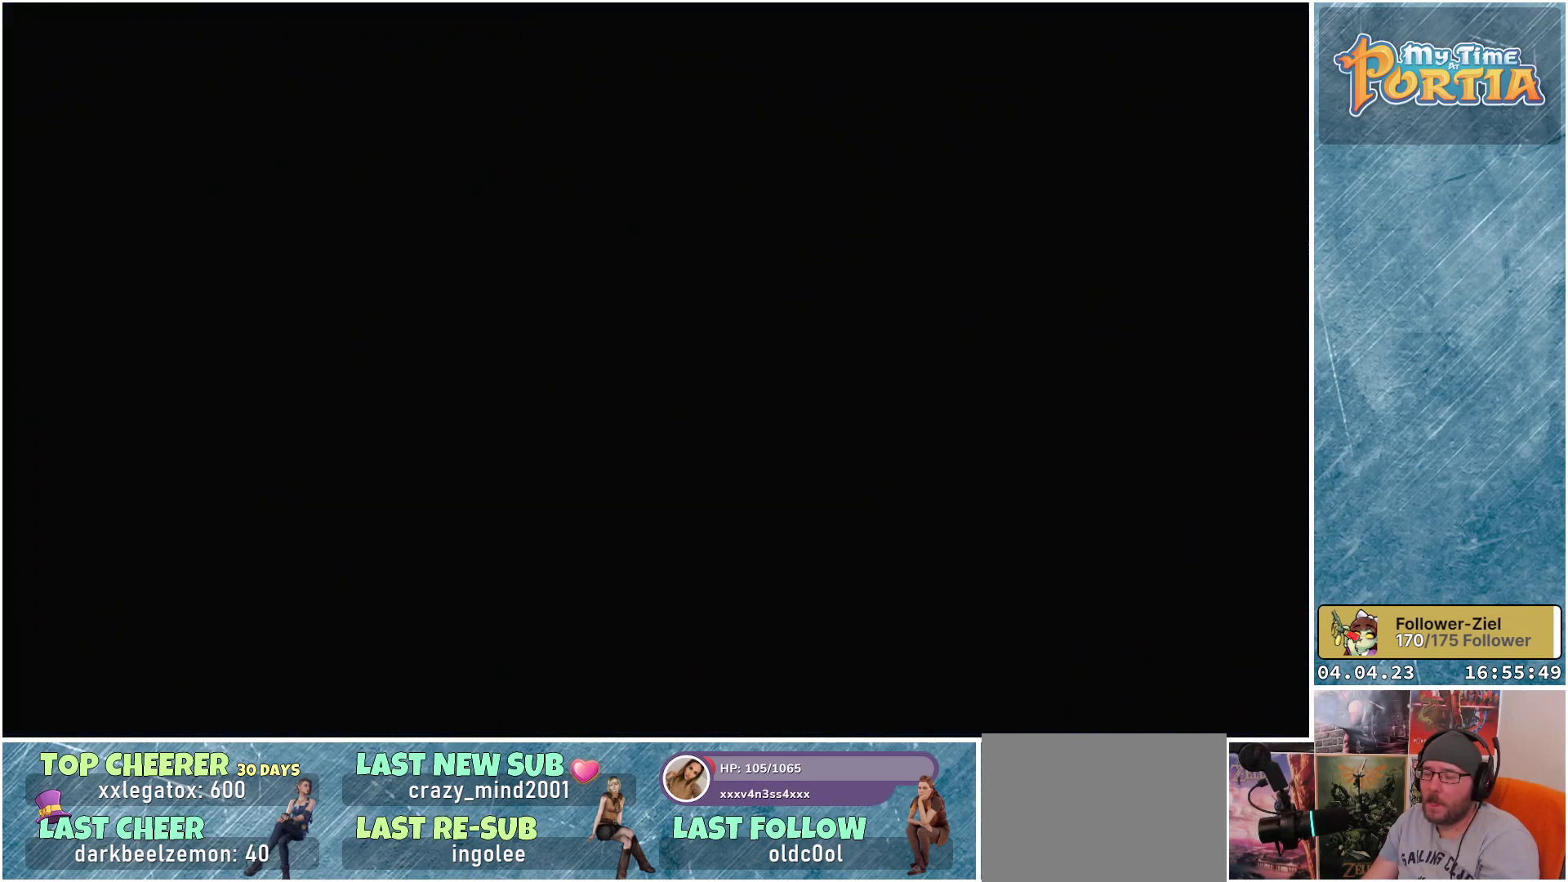
Gameplay with a controller (Xbox layout); each line is a JSON object with the inputs held at the frame after it. "events" lists button and stick changes between this image and that frame as [ms after this image, input, new state], when the widget could be followed in between.
{"buttons": [], "left_stick": "center", "right_stick": "center", "events": []}
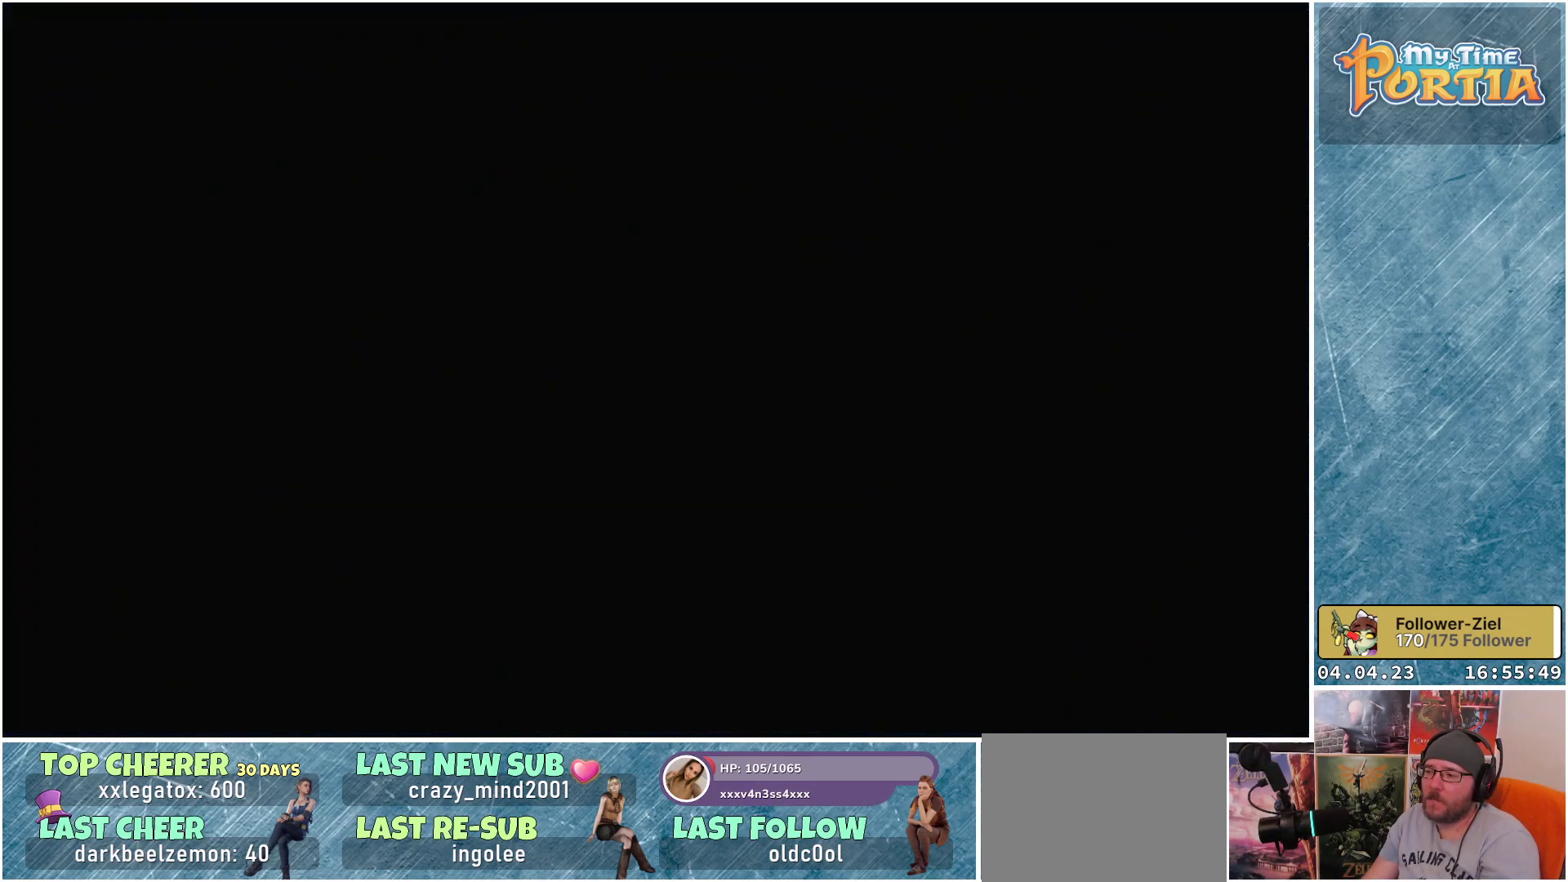
{"buttons": [], "left_stick": "center", "right_stick": "center", "events": []}
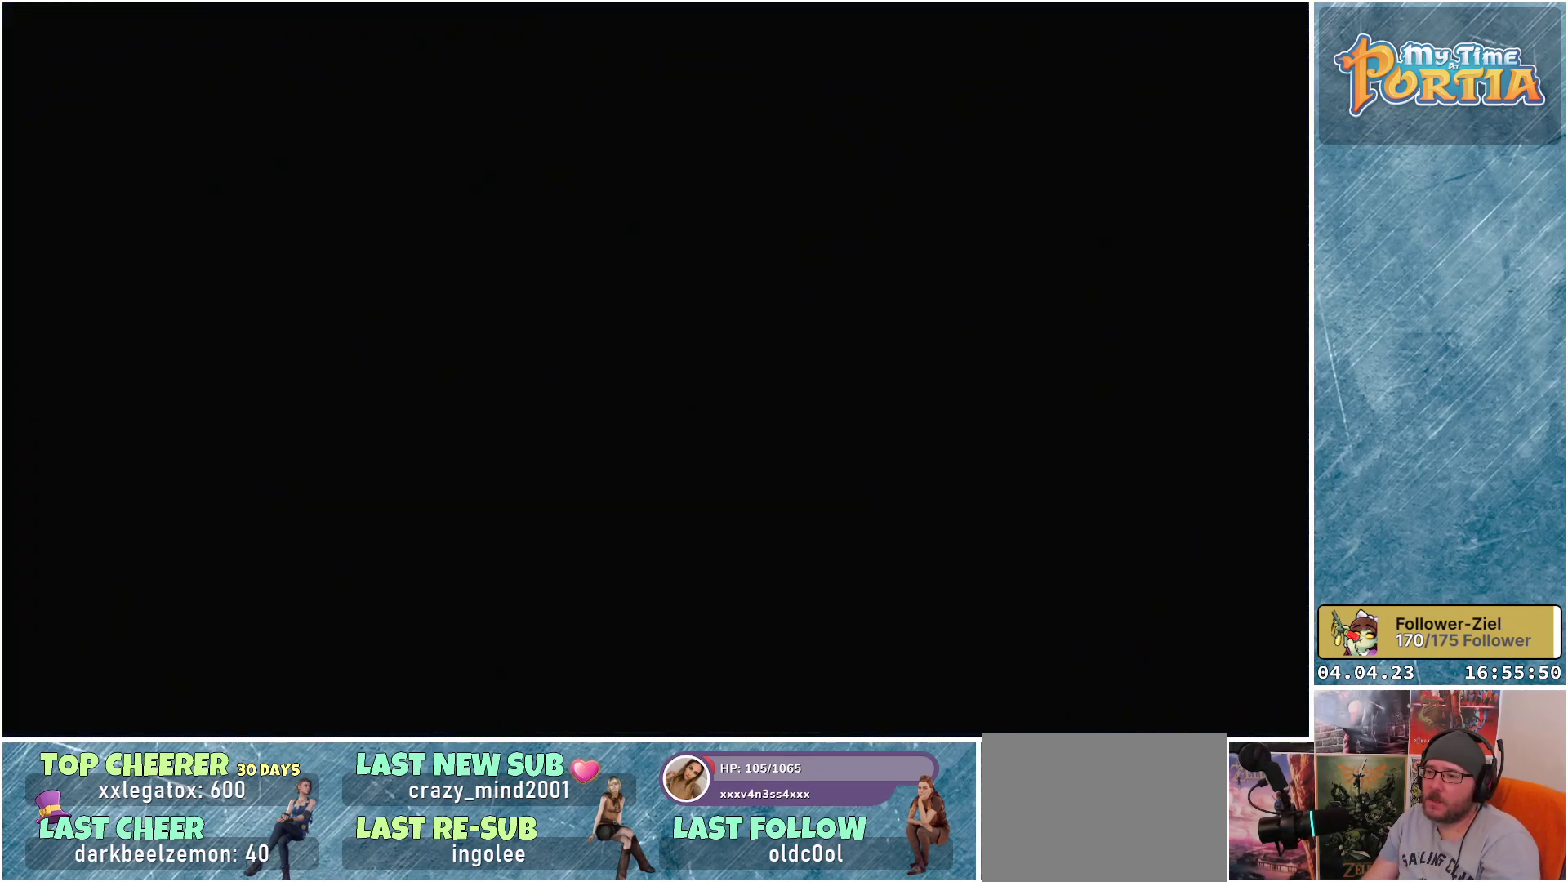
{"buttons": [], "left_stick": "center", "right_stick": "center", "events": []}
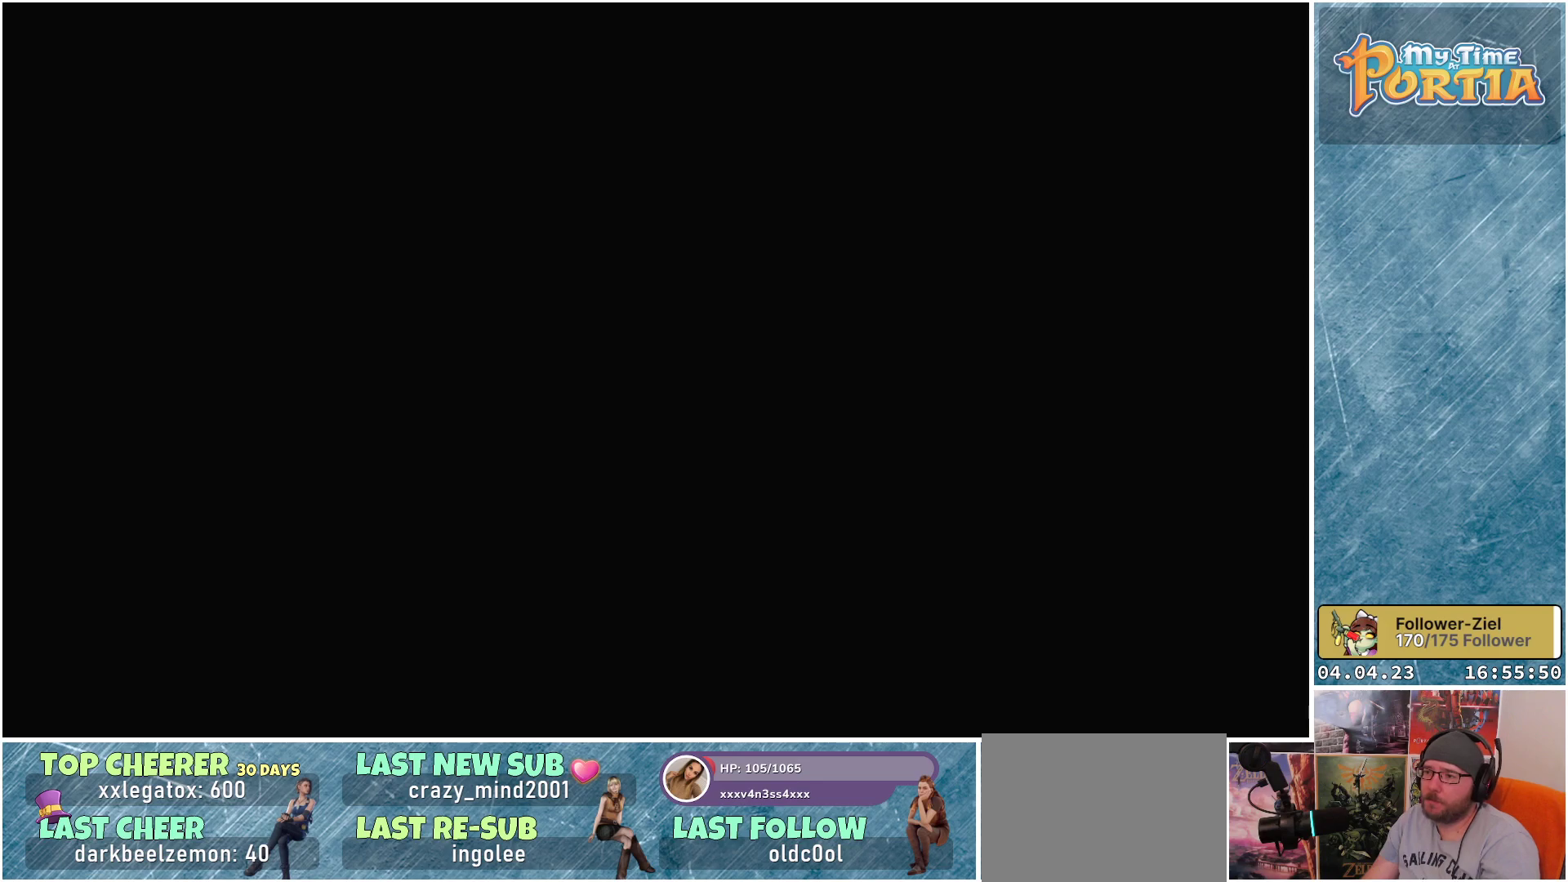
{"buttons": [], "left_stick": "center", "right_stick": "center", "events": []}
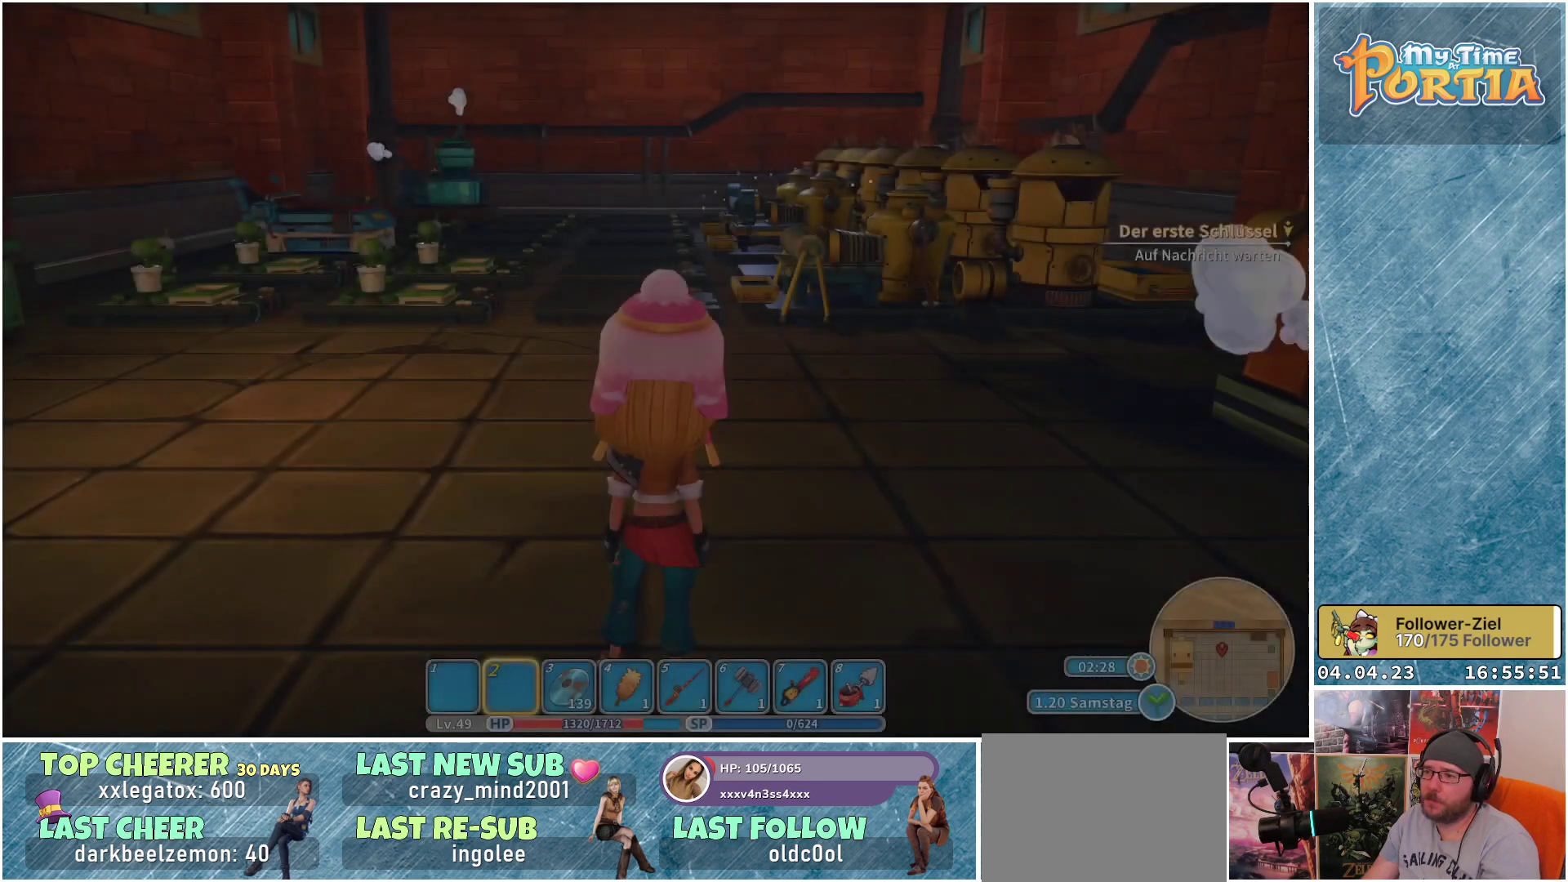
{"buttons": [], "left_stick": "center", "right_stick": "center", "events": []}
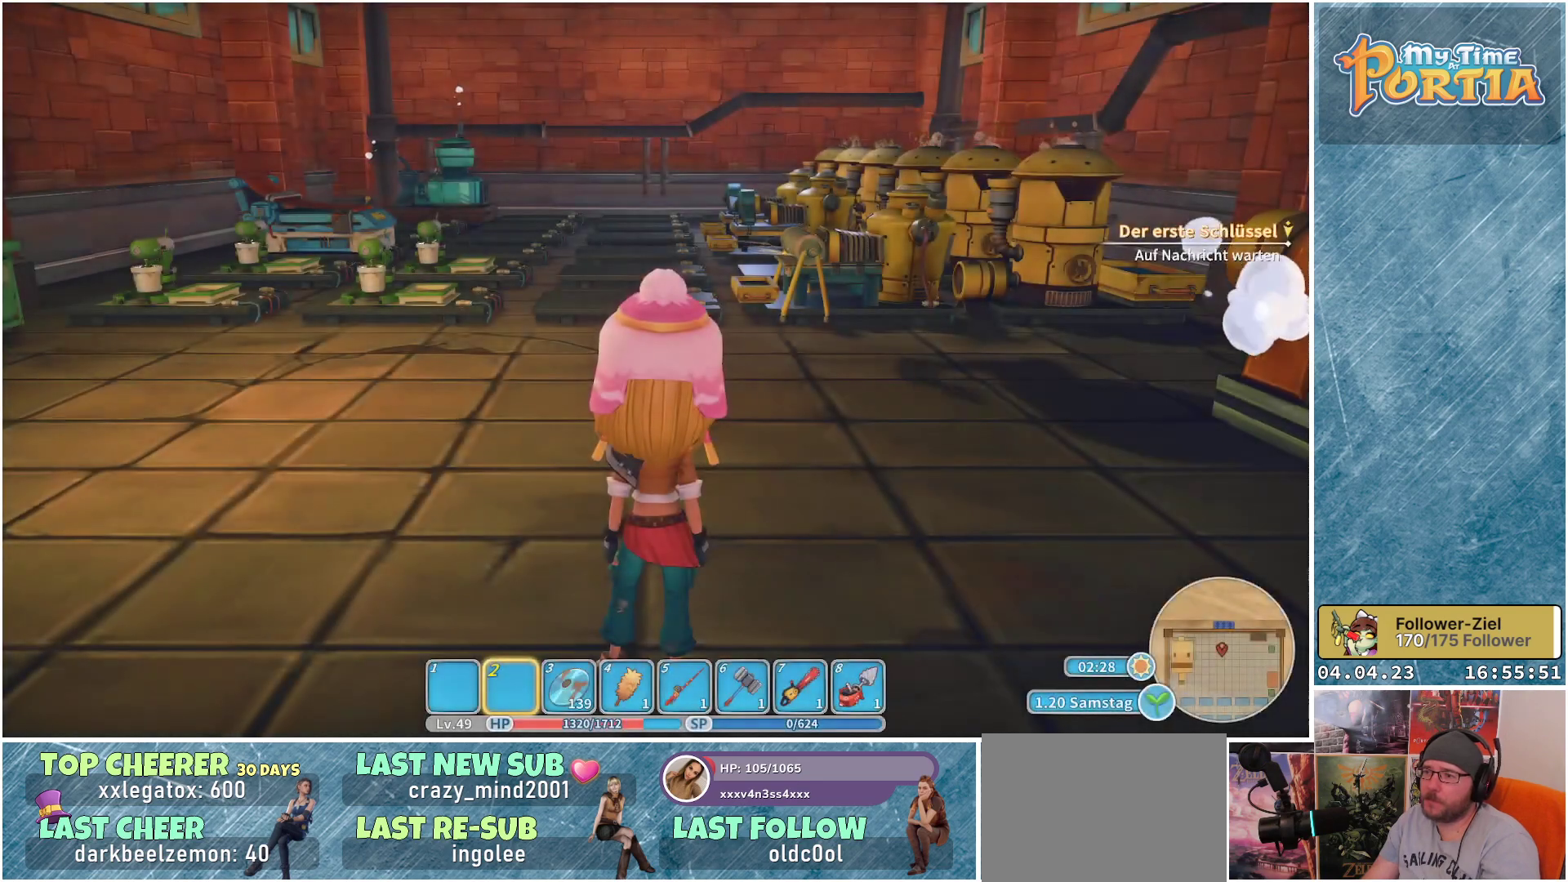
{"buttons": [], "left_stick": "up-left", "right_stick": "left", "events": [[167, "left_stick", "up-left"], [283, "right_stick", "down-left"], [383, "right_stick", "left"]]}
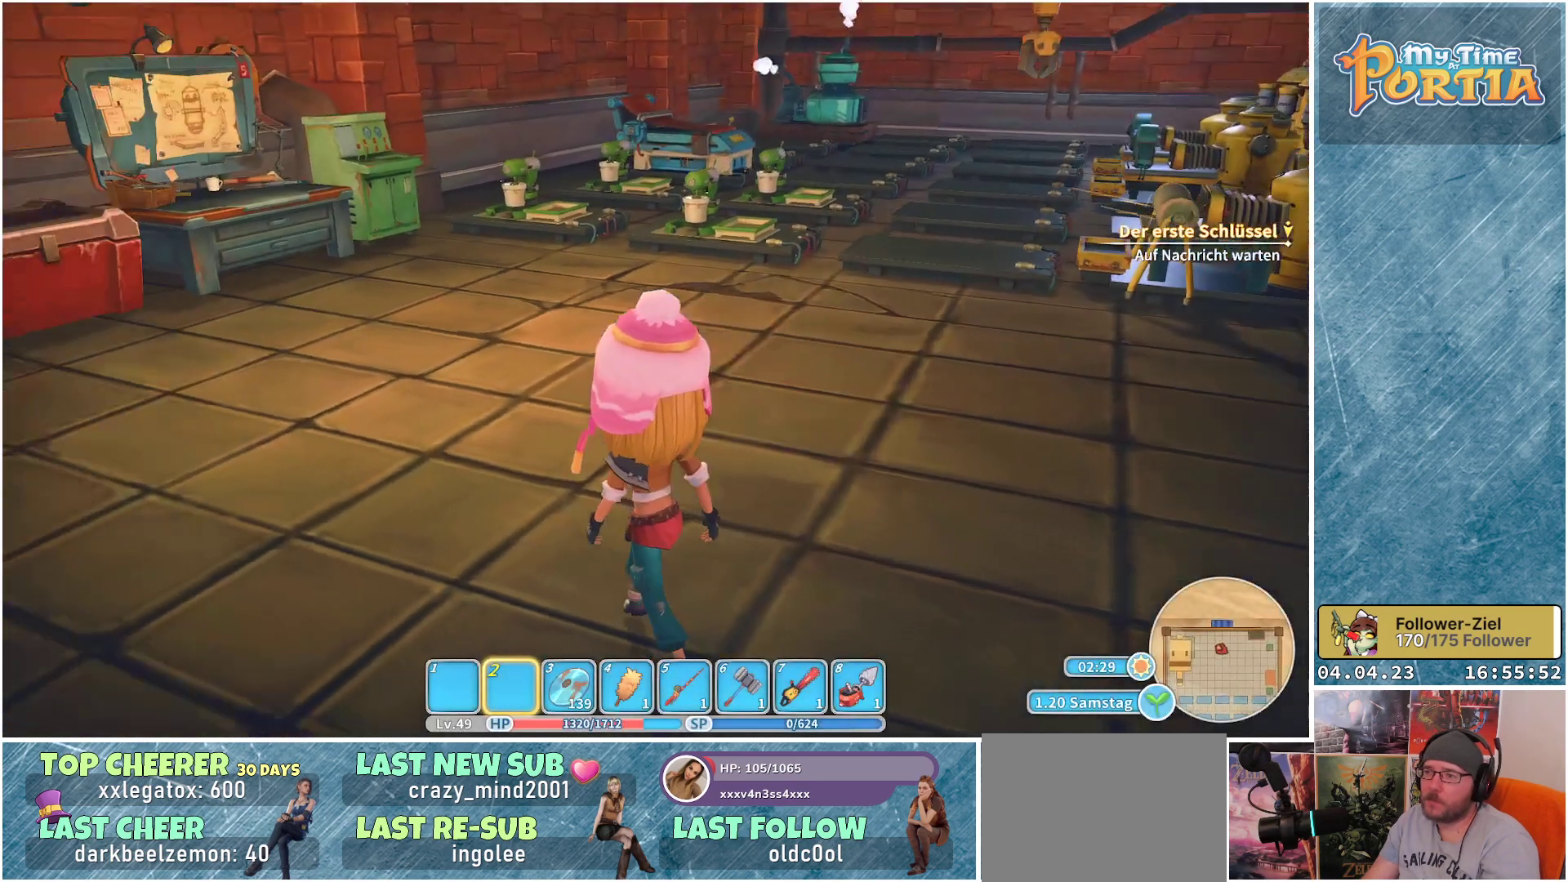
{"buttons": [], "left_stick": "up", "right_stick": "left", "events": [[200, "left_stick", "up"]]}
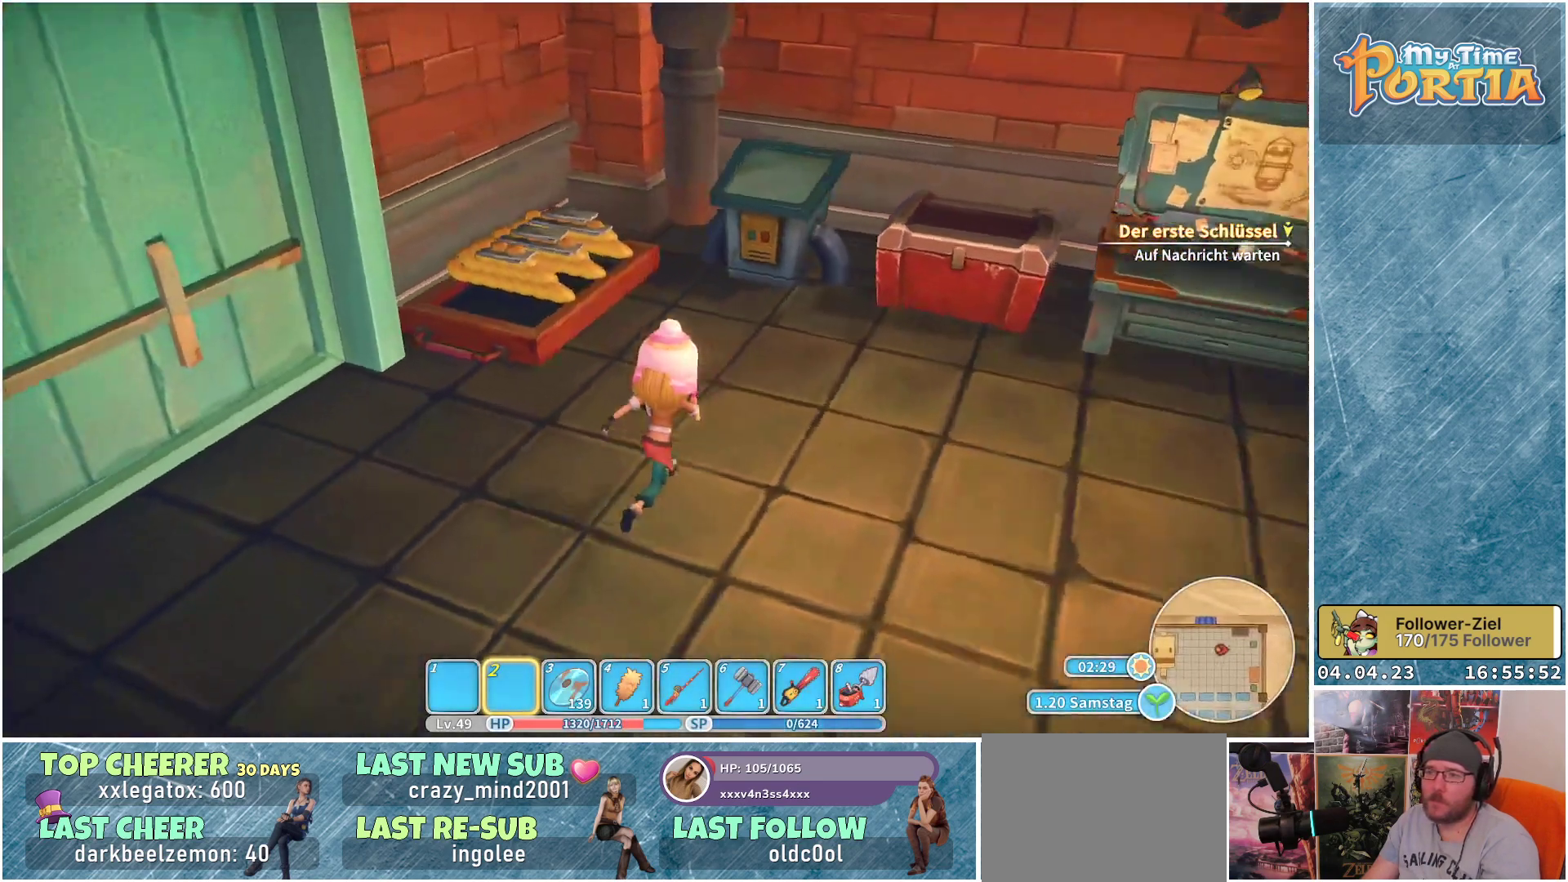
{"buttons": [], "left_stick": "up", "right_stick": "center", "events": [[33, "left_stick", "up-right"], [100, "right_stick", "center"], [500, "left_stick", "up"]]}
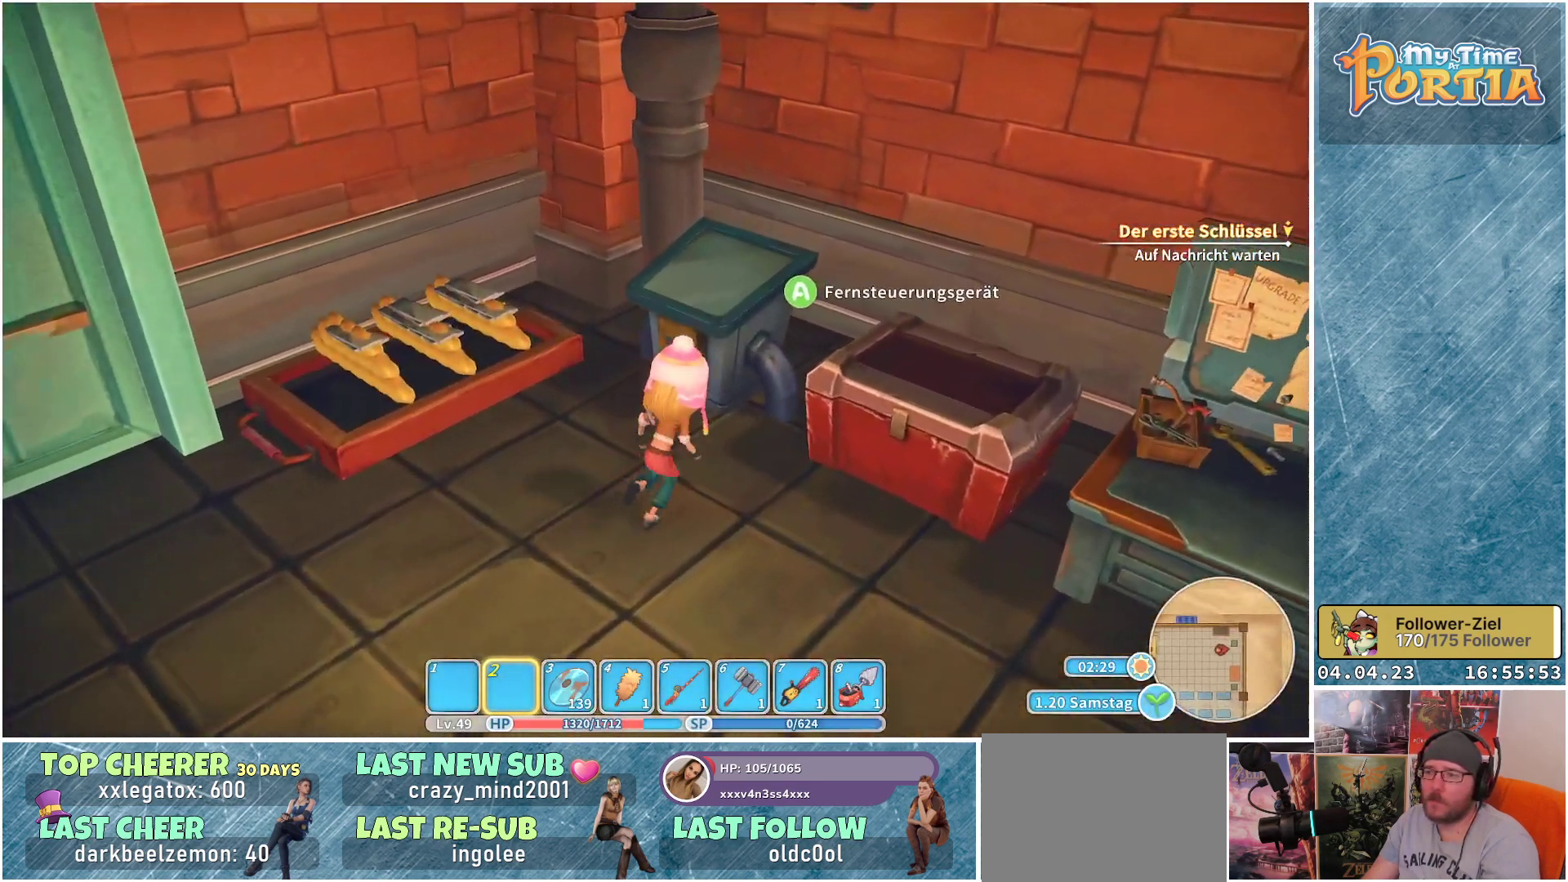
{"buttons": [], "left_stick": "center", "right_stick": "center", "events": [[133, "left_stick", "center"], [167, "A", "down"], [233, "A", "up"]]}
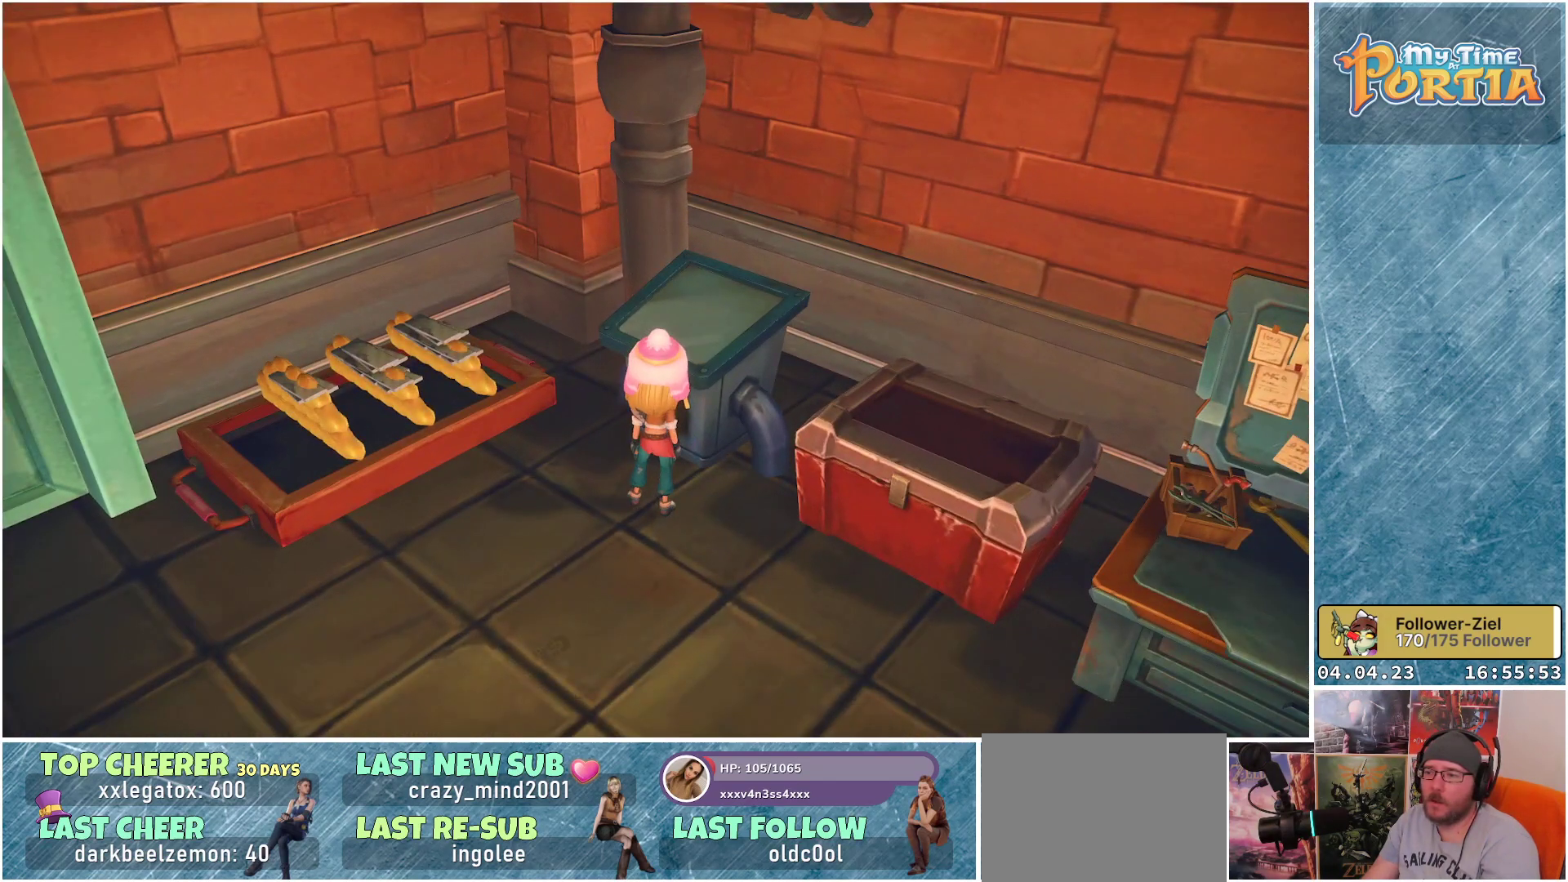
{"buttons": [], "left_stick": "center", "right_stick": "center", "events": []}
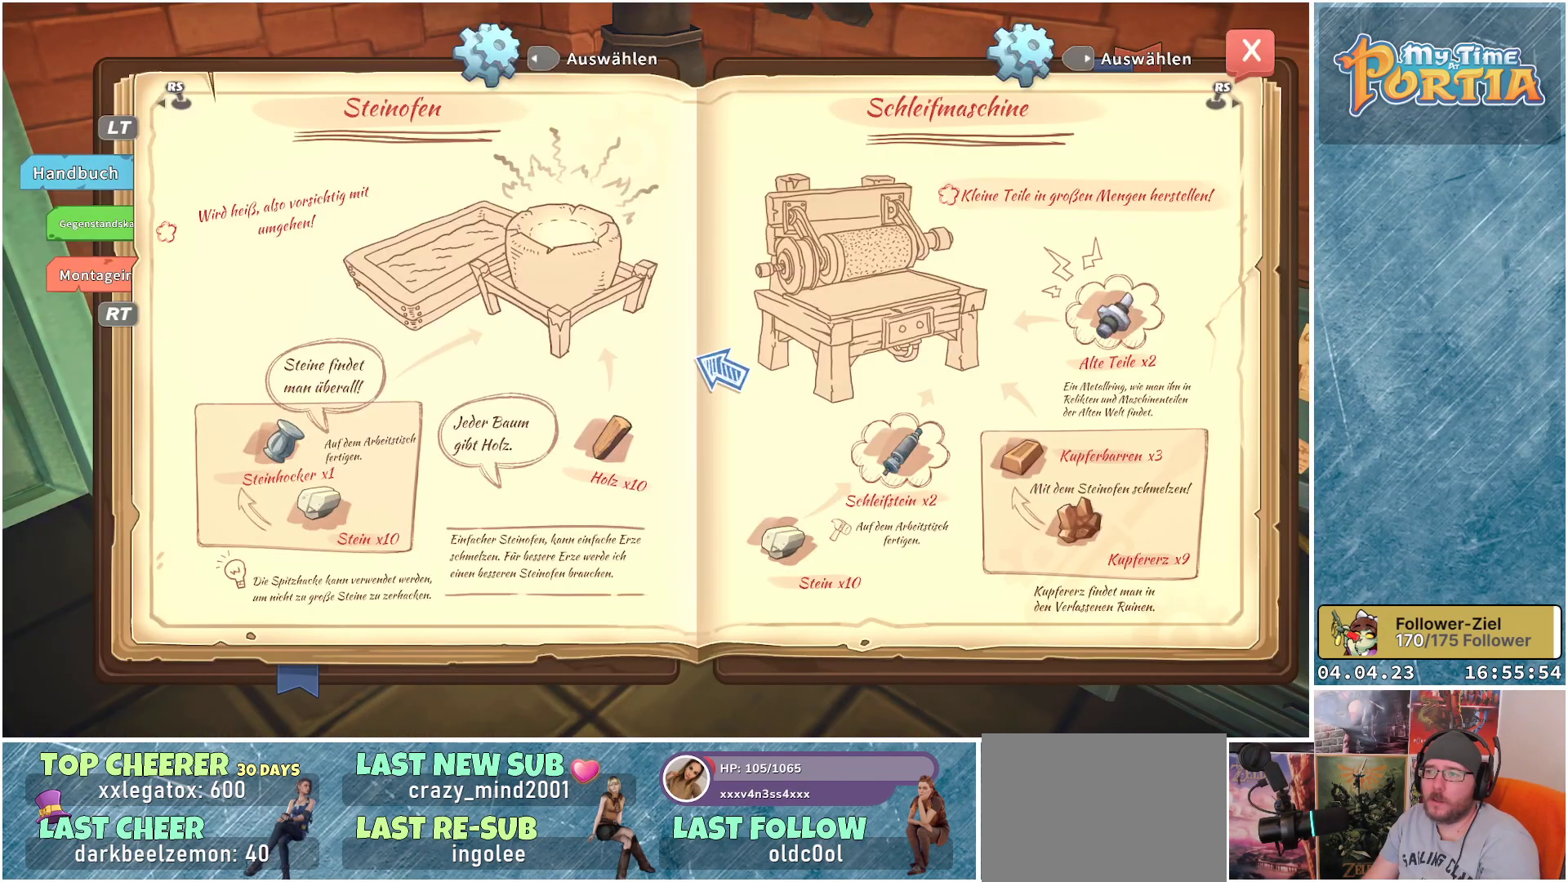
{"buttons": [], "left_stick": "center", "right_stick": "center", "events": []}
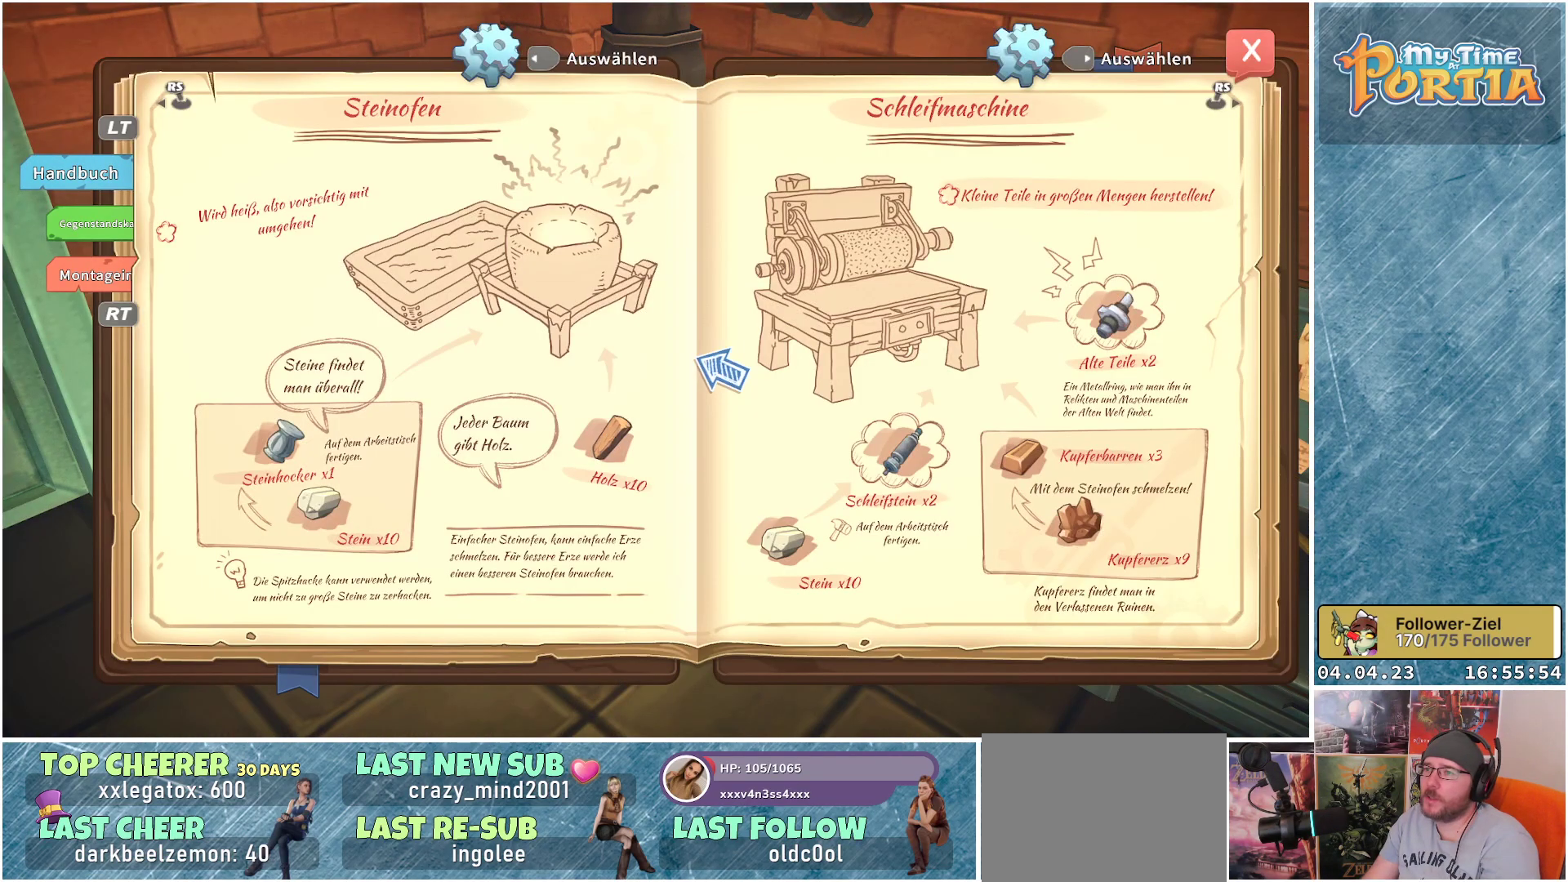
{"buttons": [], "left_stick": "center", "right_stick": "center", "events": []}
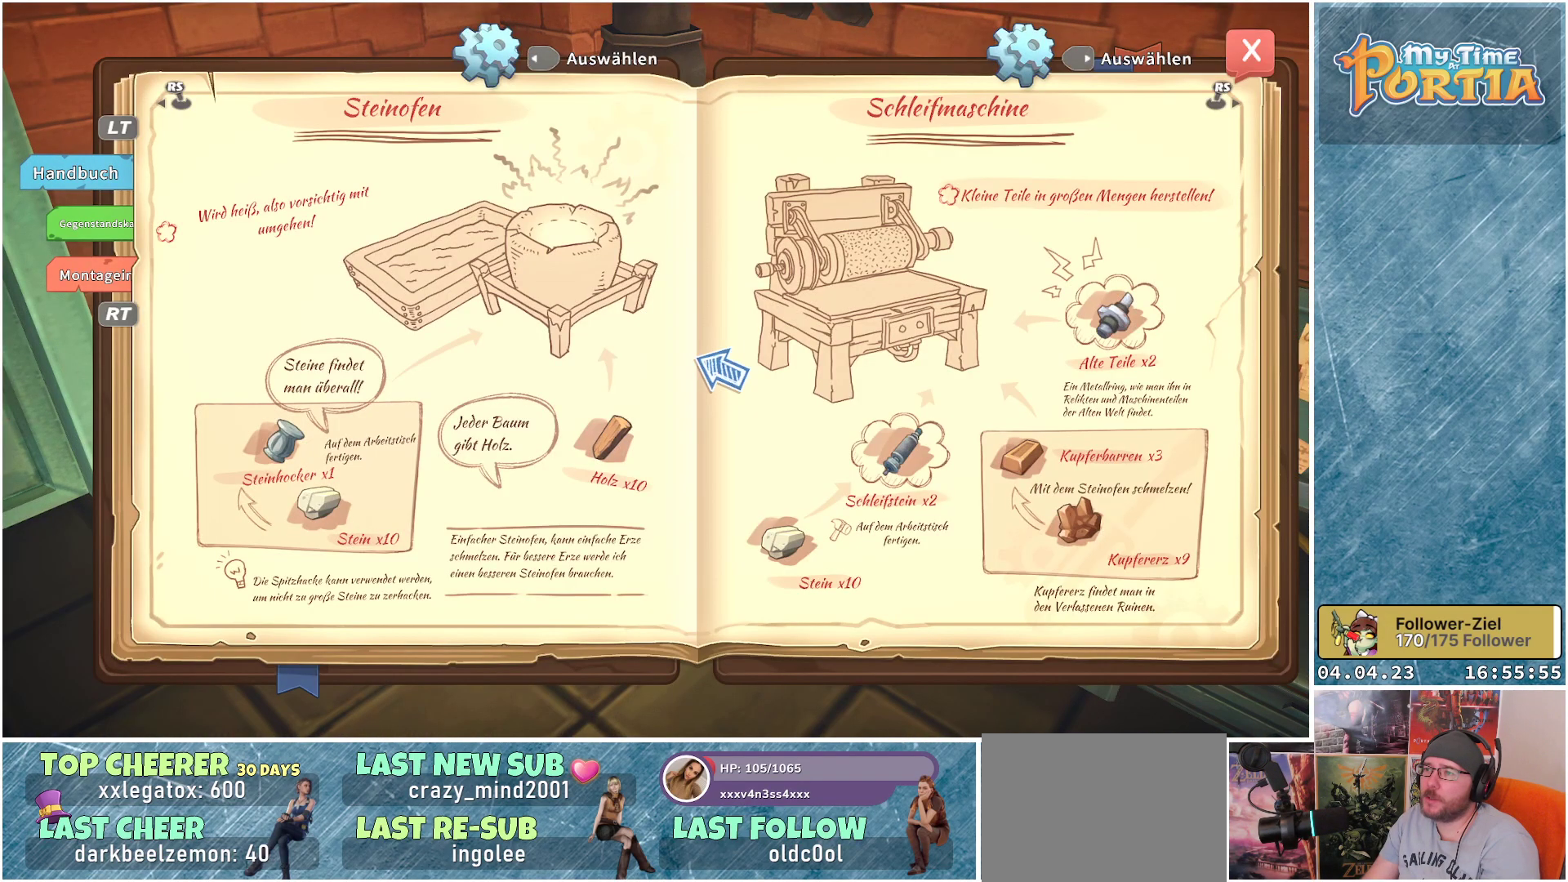
{"buttons": [], "left_stick": "center", "right_stick": "center", "events": []}
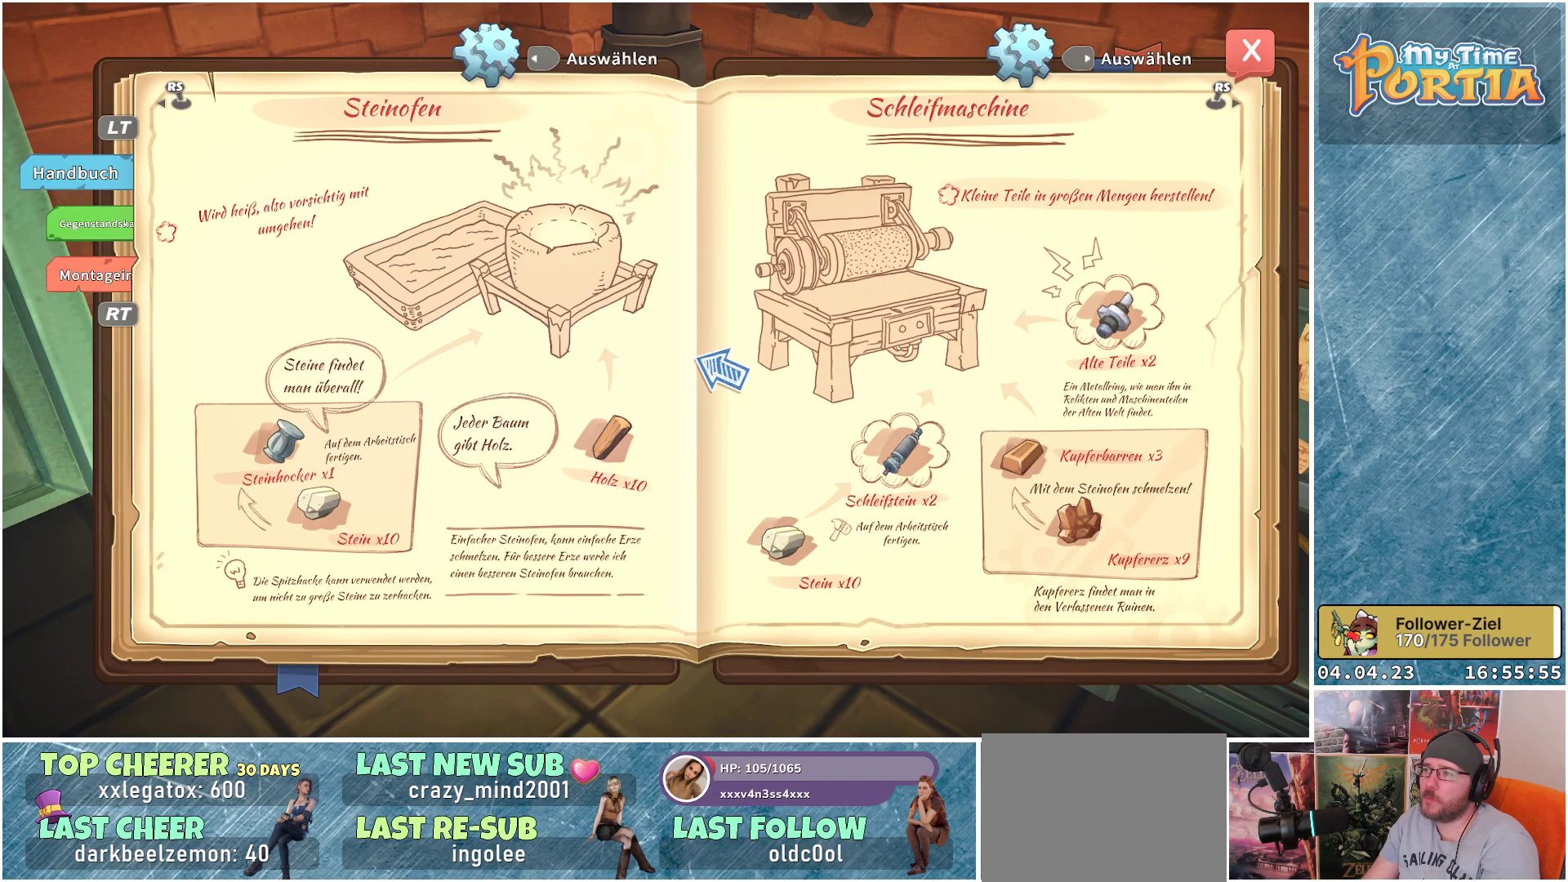
{"buttons": [], "left_stick": "center", "right_stick": "center", "events": []}
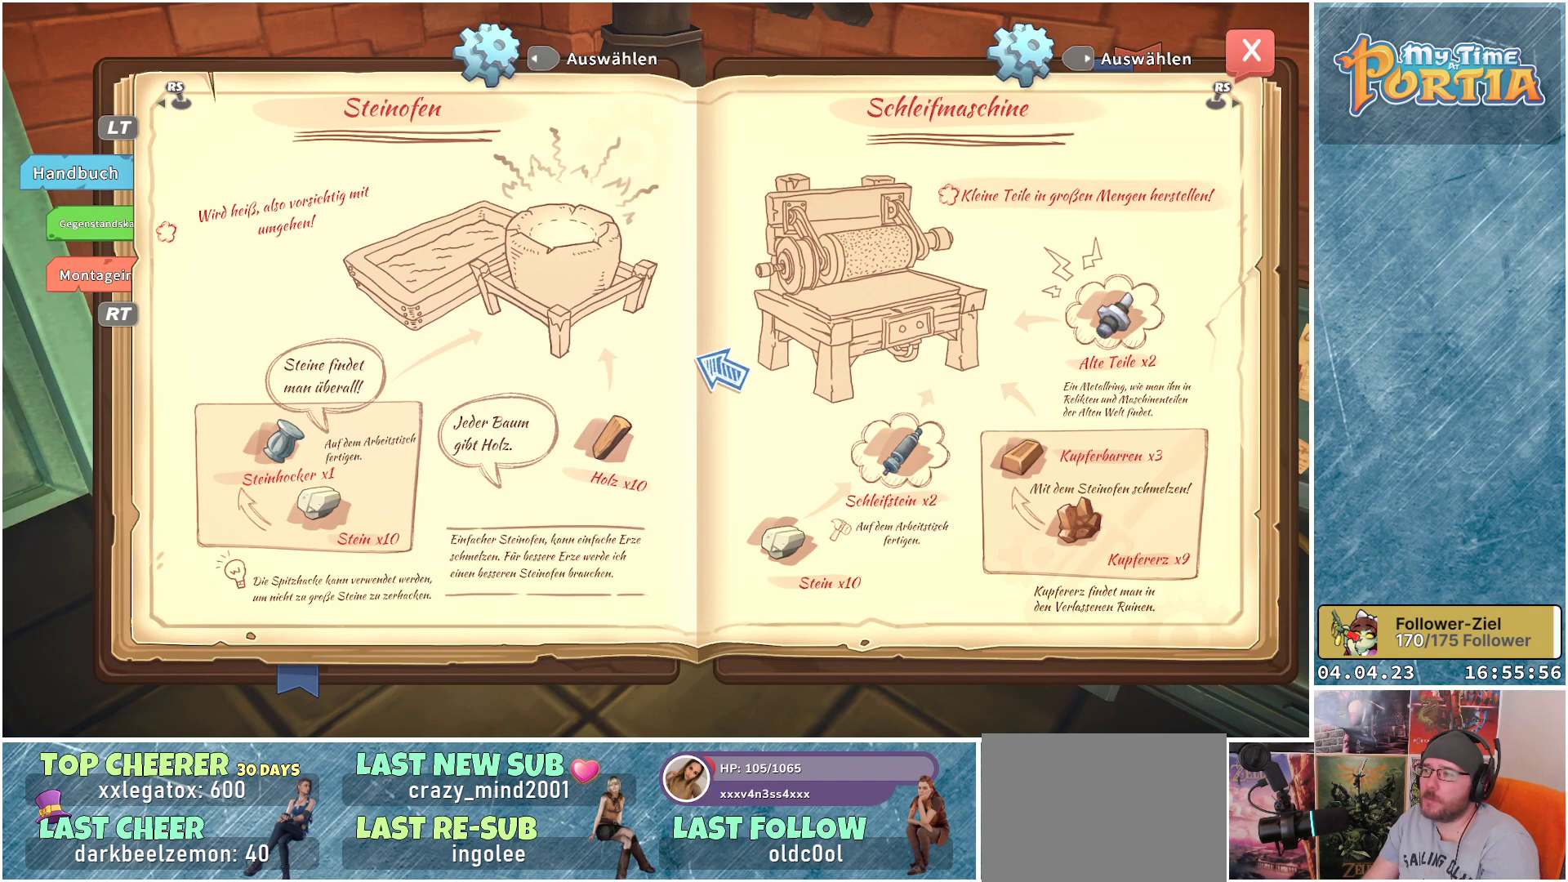
{"buttons": [], "left_stick": "center", "right_stick": "center", "events": []}
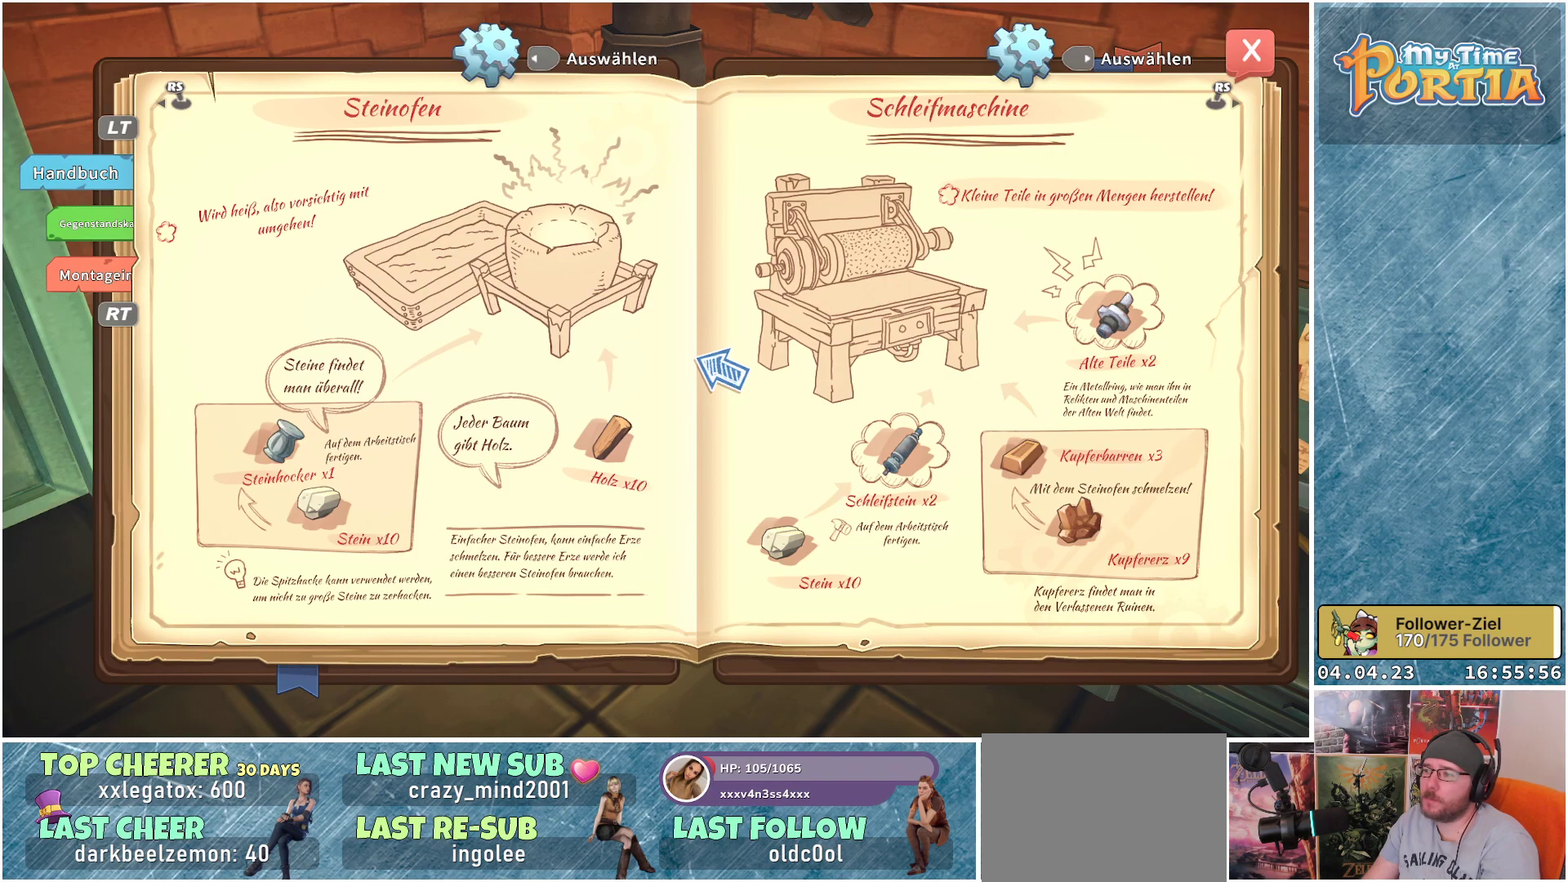
{"buttons": [], "left_stick": "center", "right_stick": "center", "events": [[50, "right_stick", "right"], [250, "right_stick", "center"]]}
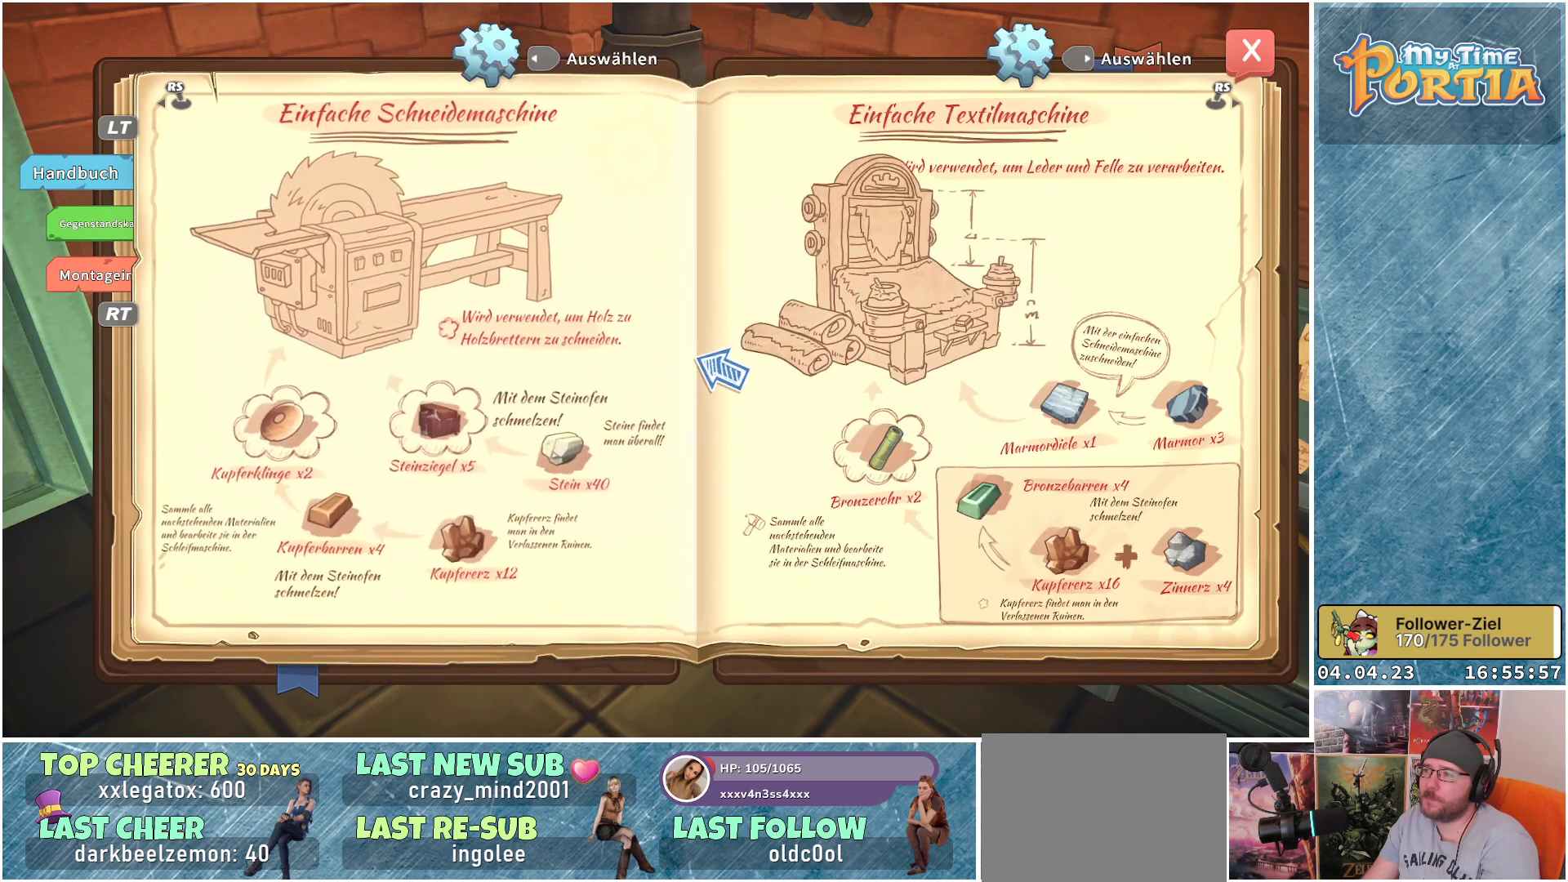
{"buttons": [], "left_stick": "center", "right_stick": "center", "events": [[250, "right_stick", "right"], [483, "right_stick", "center"]]}
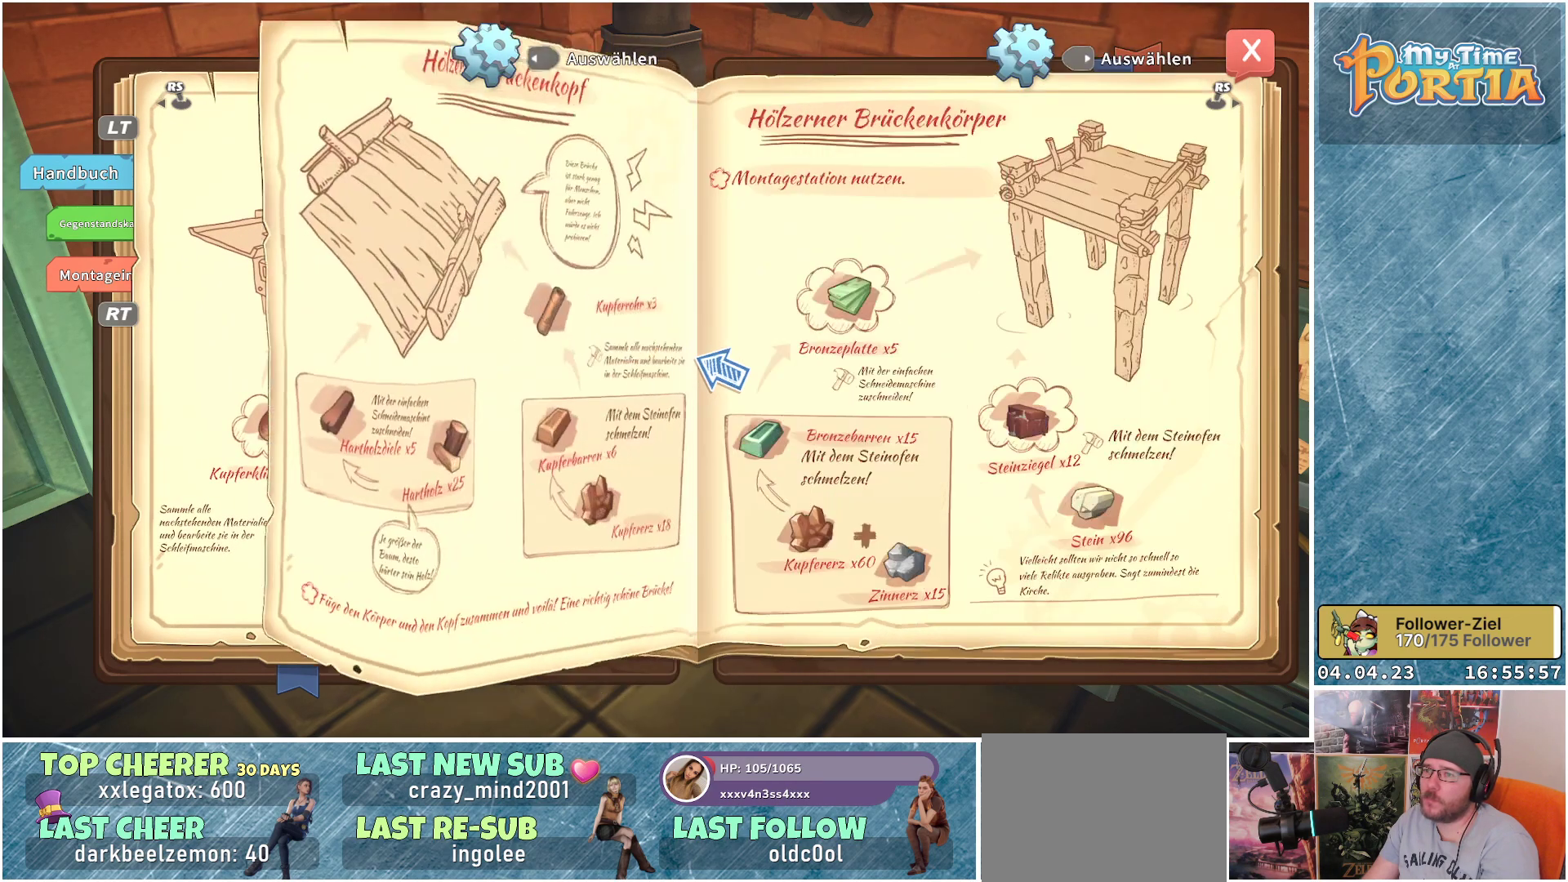
{"buttons": [], "left_stick": "center", "right_stick": "center", "events": []}
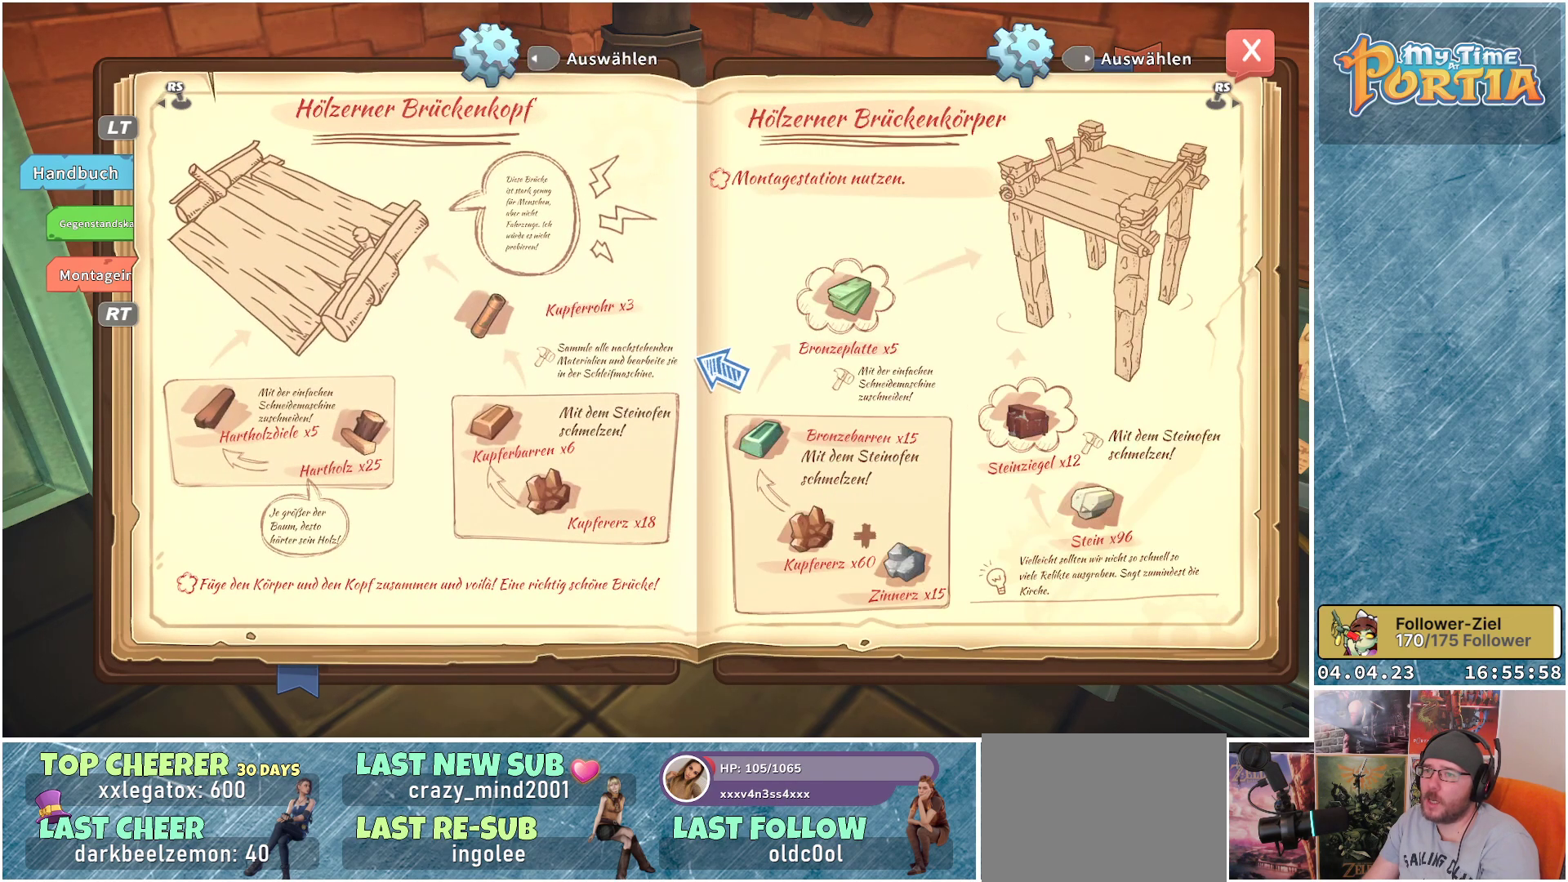
{"buttons": [], "left_stick": "center", "right_stick": "center", "events": [[233, "right_stick", "right"], [400, "right_stick", "center"]]}
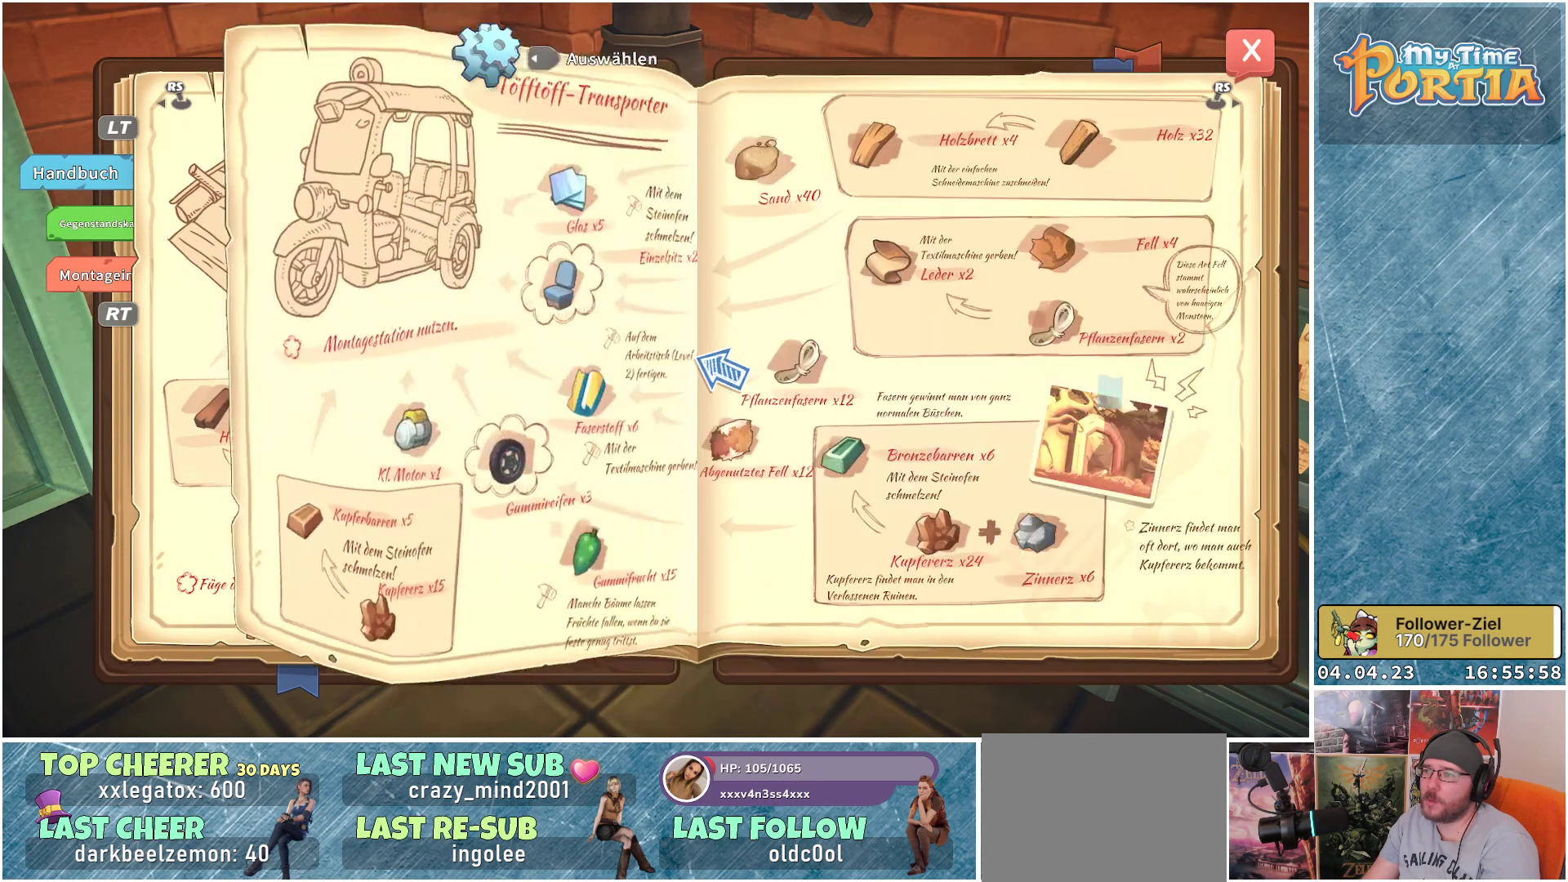
{"buttons": [], "left_stick": "center", "right_stick": "center", "events": [[267, "right_stick", "right"], [483, "right_stick", "center"]]}
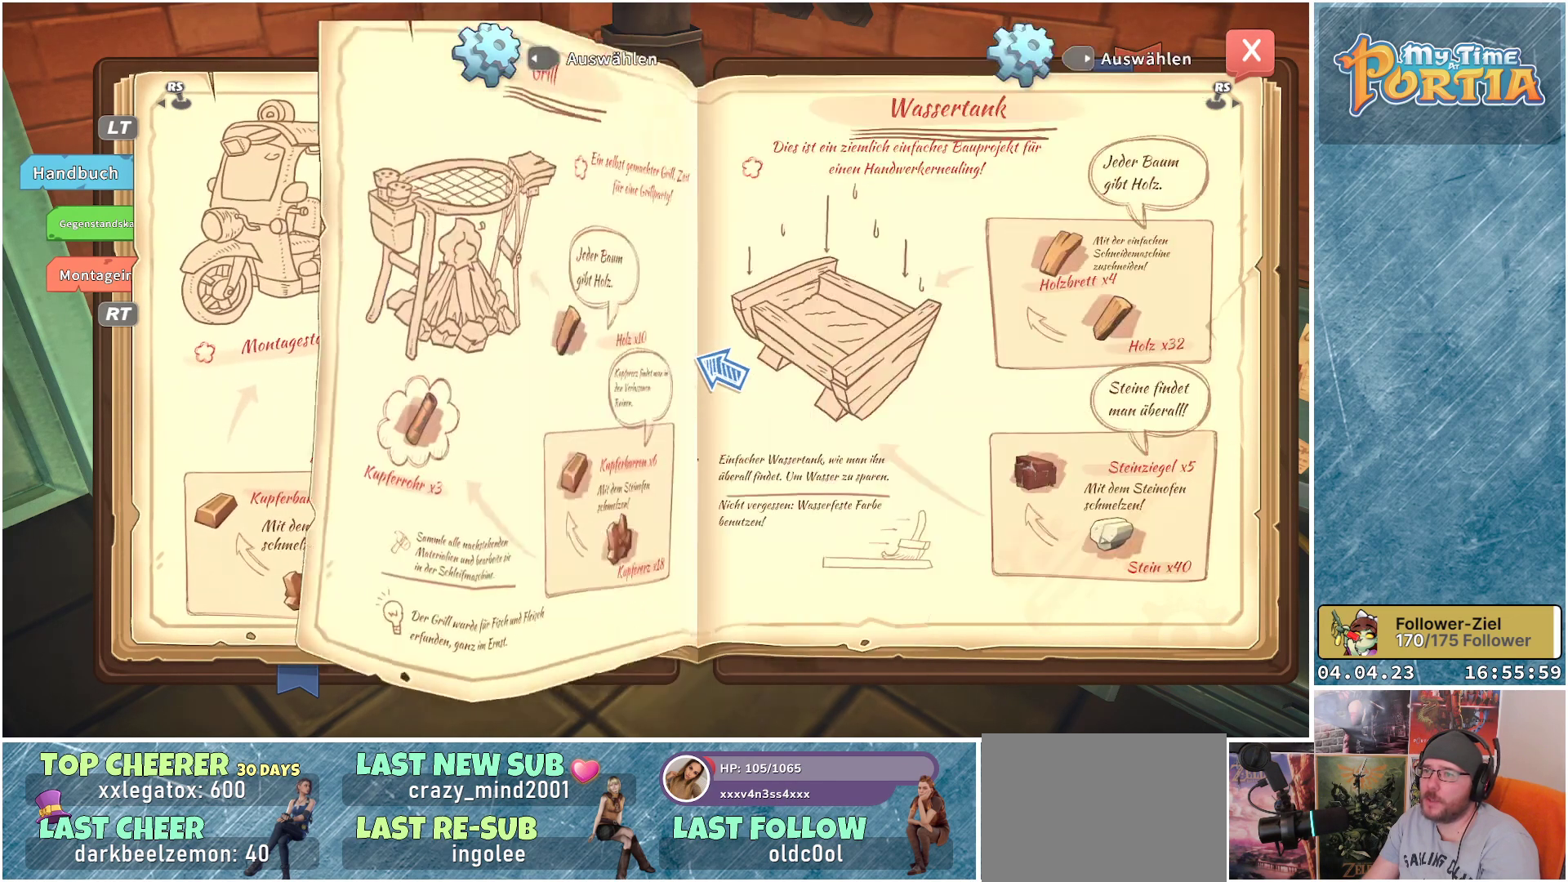
{"buttons": [], "left_stick": "center", "right_stick": "center", "events": [[167, "right_stick", "right"], [367, "right_stick", "center"]]}
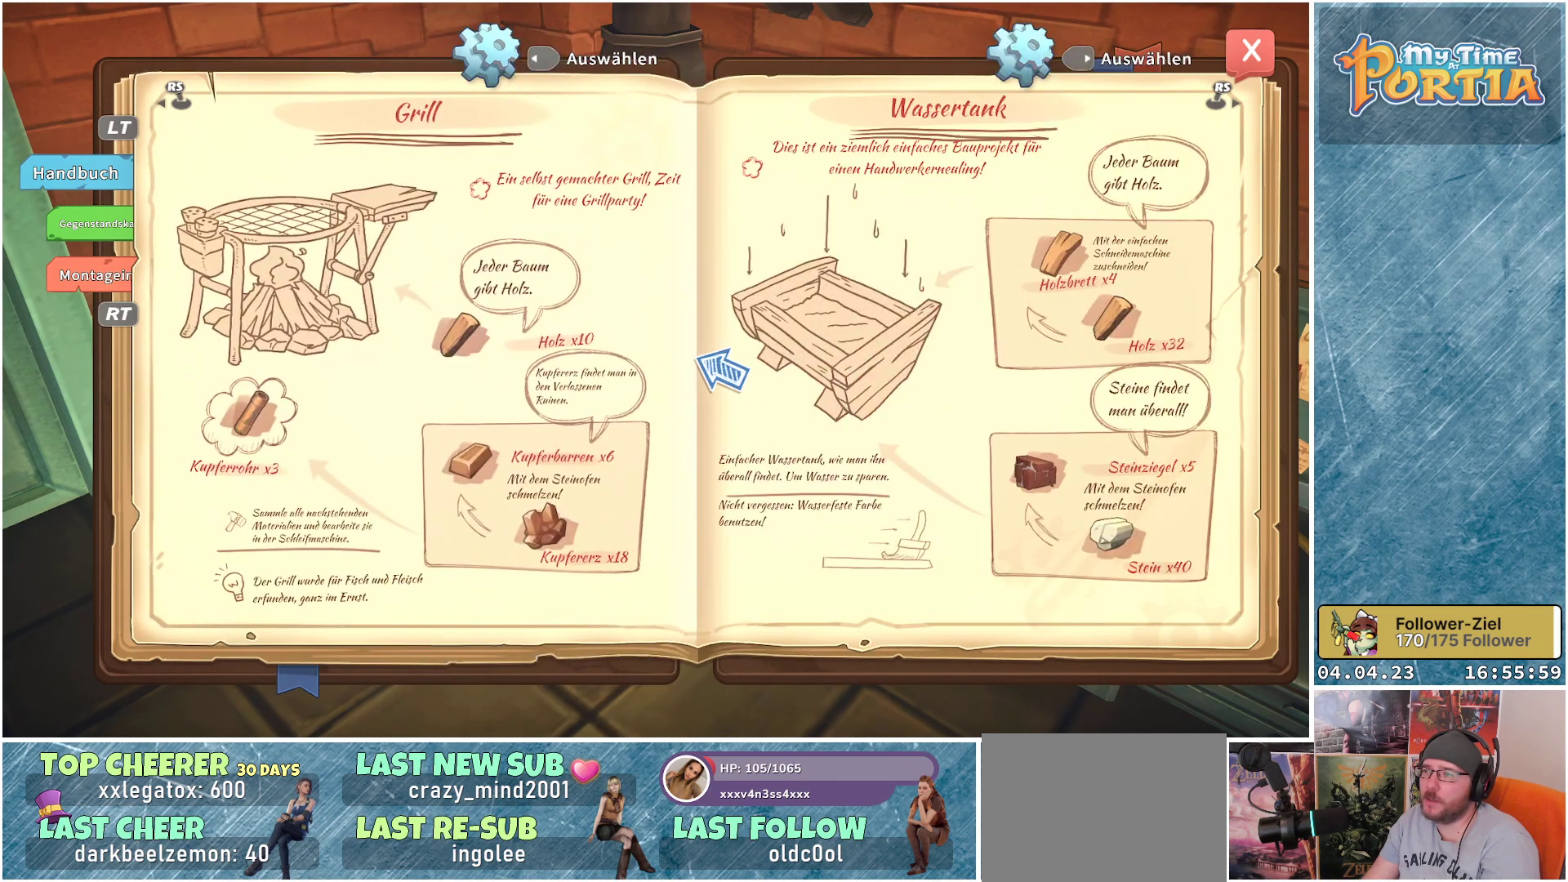
{"buttons": [], "left_stick": "center", "right_stick": "center", "events": [[217, "right_stick", "right"], [417, "right_stick", "center"]]}
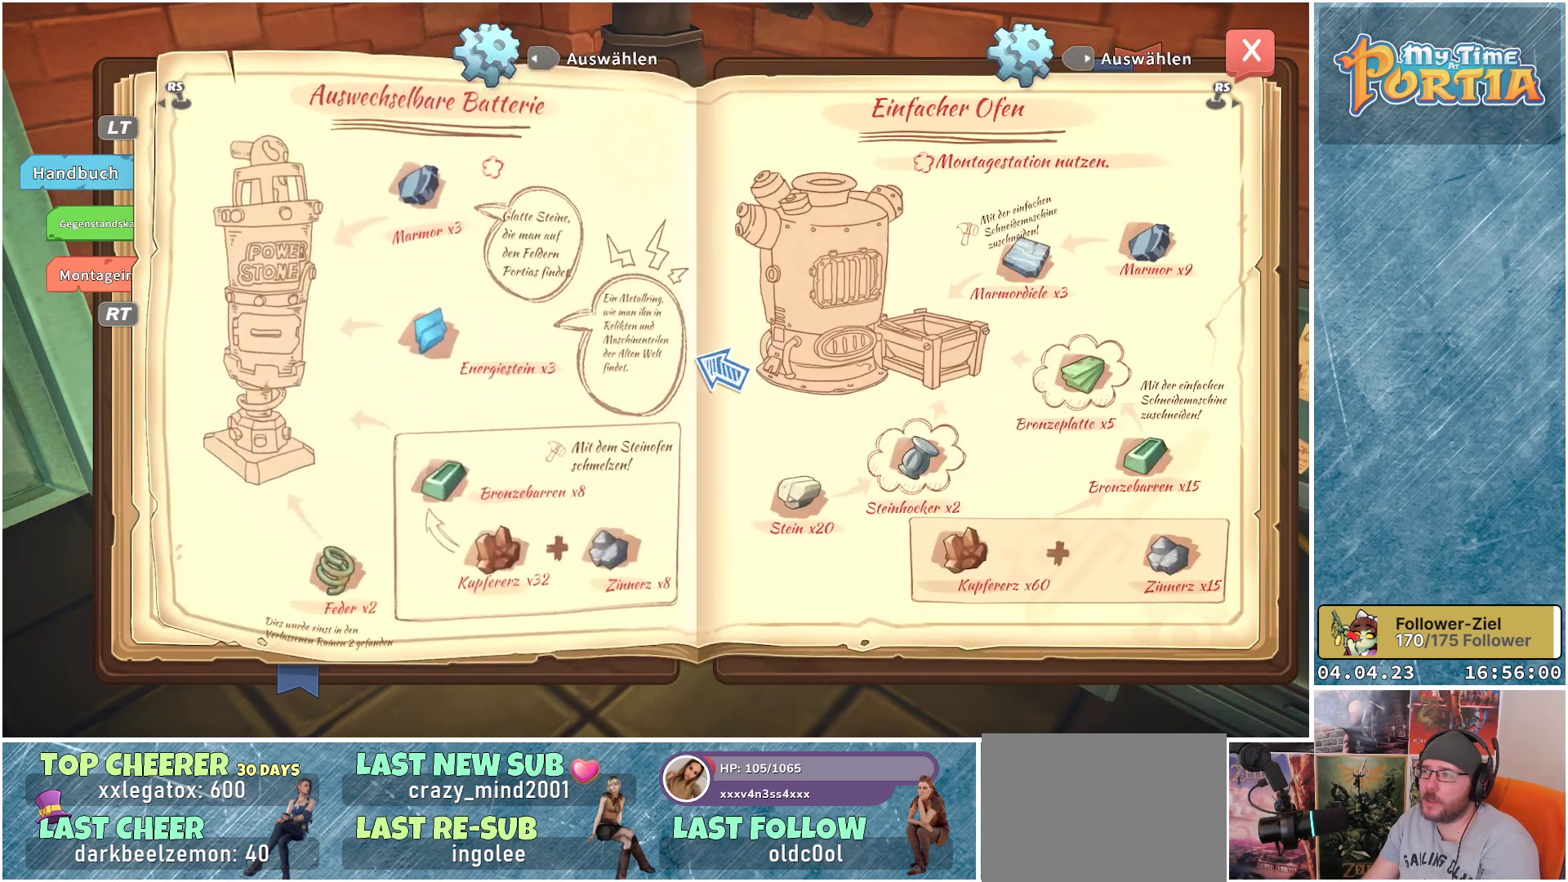
{"buttons": [], "left_stick": "center", "right_stick": "center", "events": [[267, "right_stick", "right"], [433, "right_stick", "center"]]}
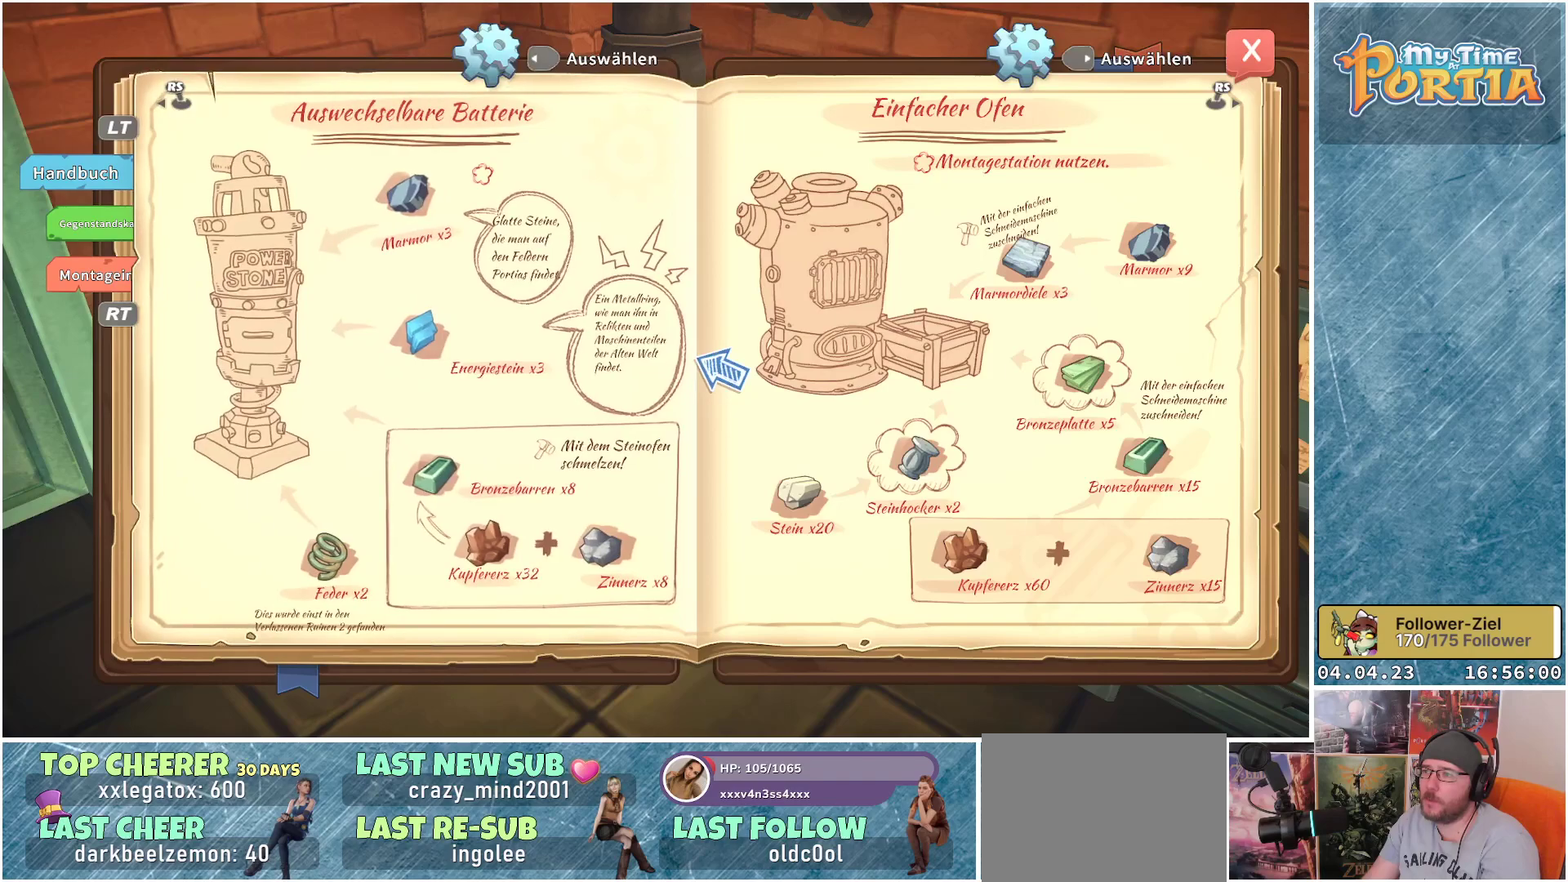
{"buttons": [], "left_stick": "center", "right_stick": "center", "events": [[267, "right_stick", "right"], [483, "right_stick", "center"]]}
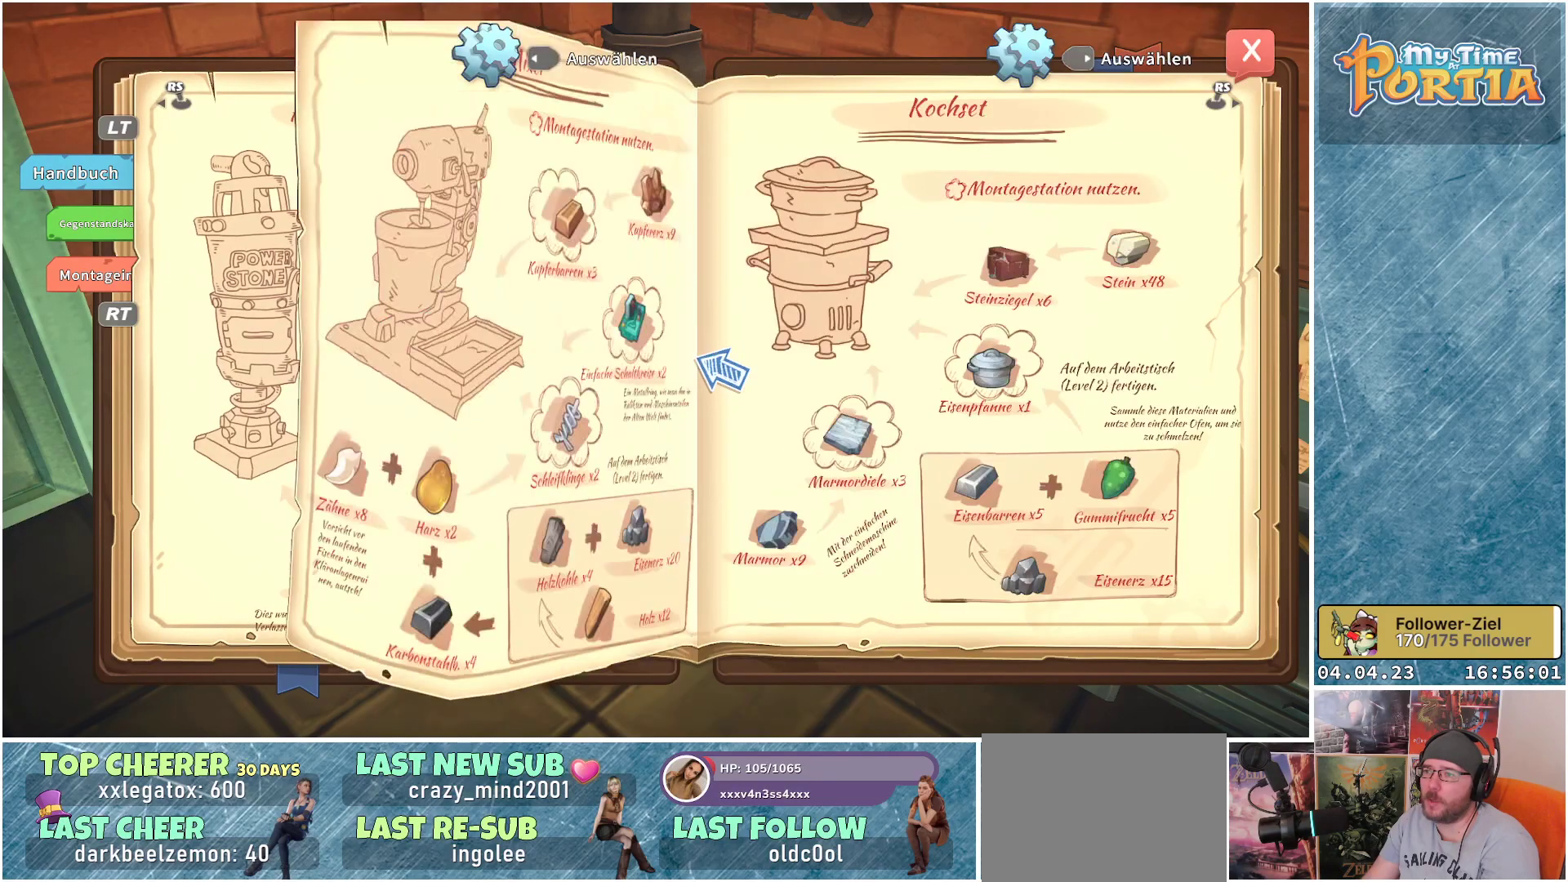
{"buttons": [], "left_stick": "center", "right_stick": "right", "events": [[417, "right_stick", "right"]]}
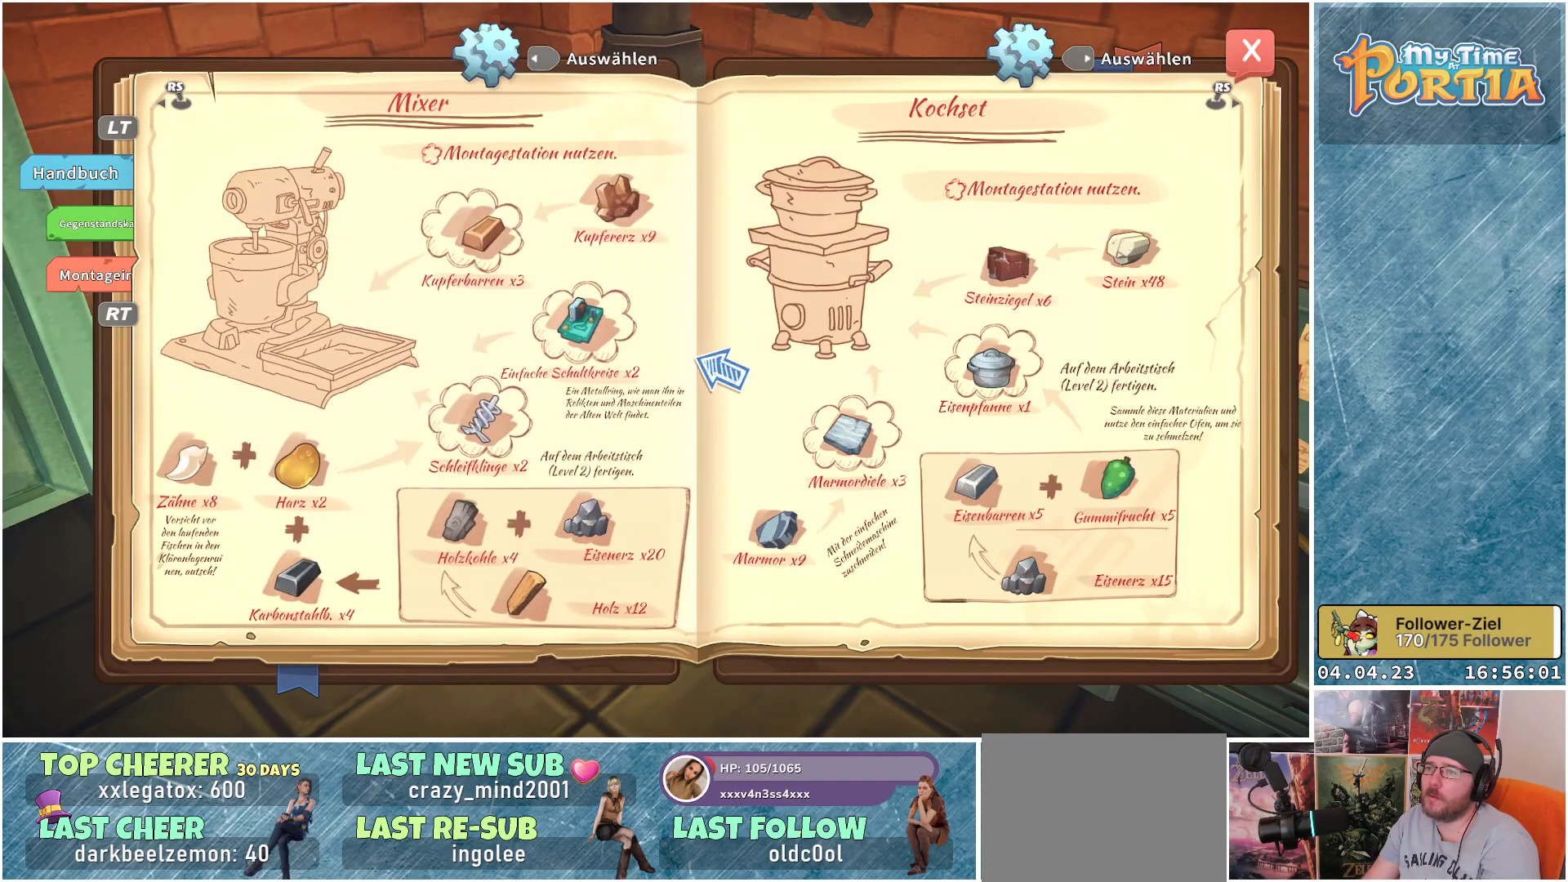
{"buttons": [], "left_stick": "center", "right_stick": "center", "events": [[100, "right_stick", "center"]]}
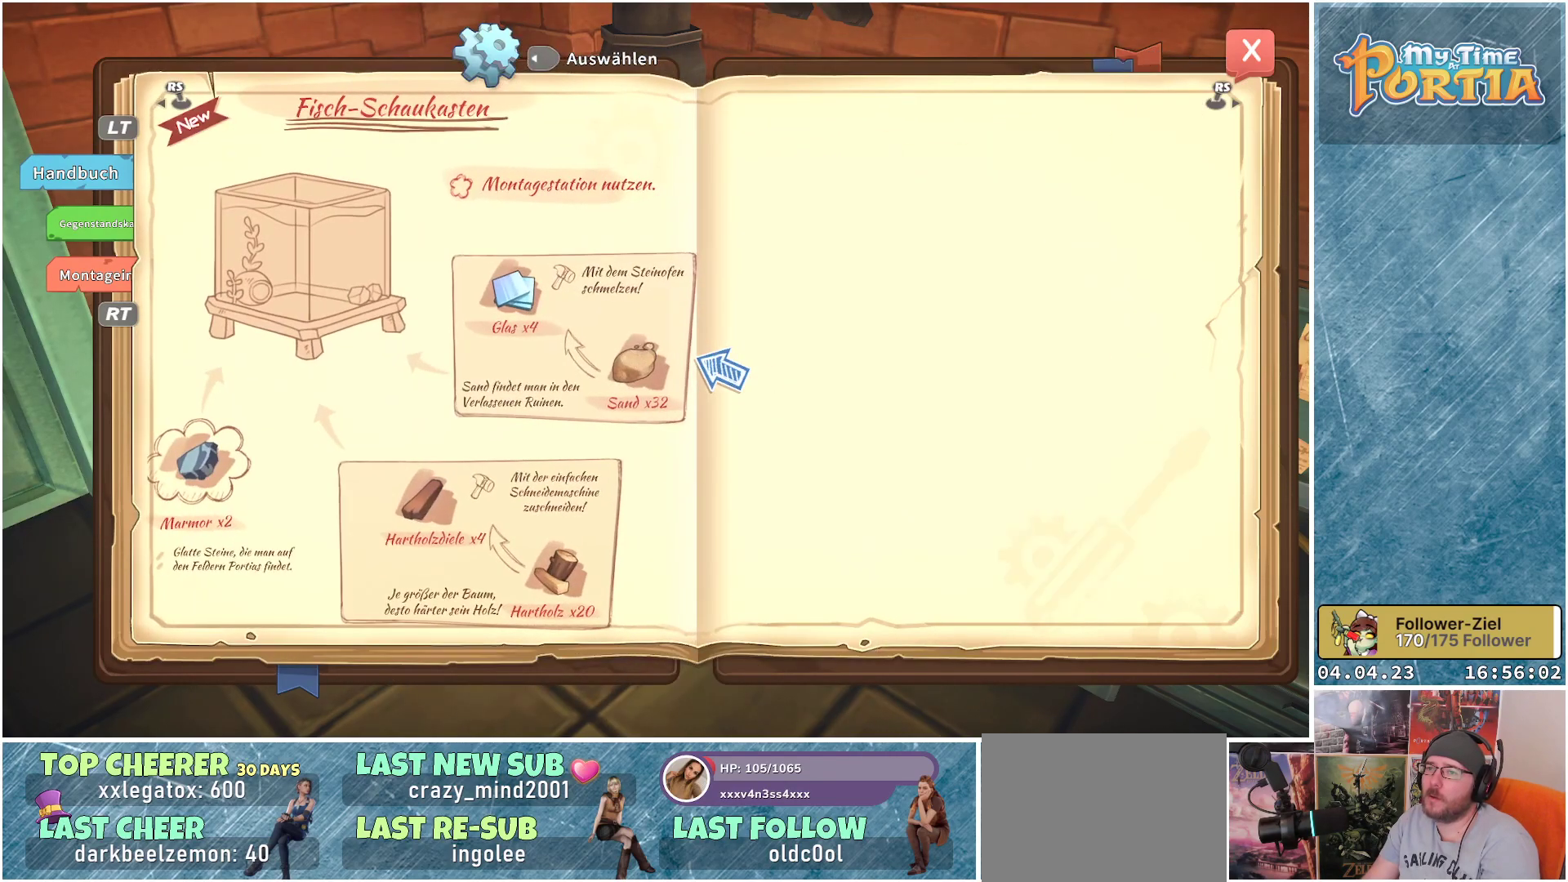
{"buttons": [], "left_stick": "center", "right_stick": "center", "events": [[17, "right_stick", "right"], [200, "right_stick", "center"]]}
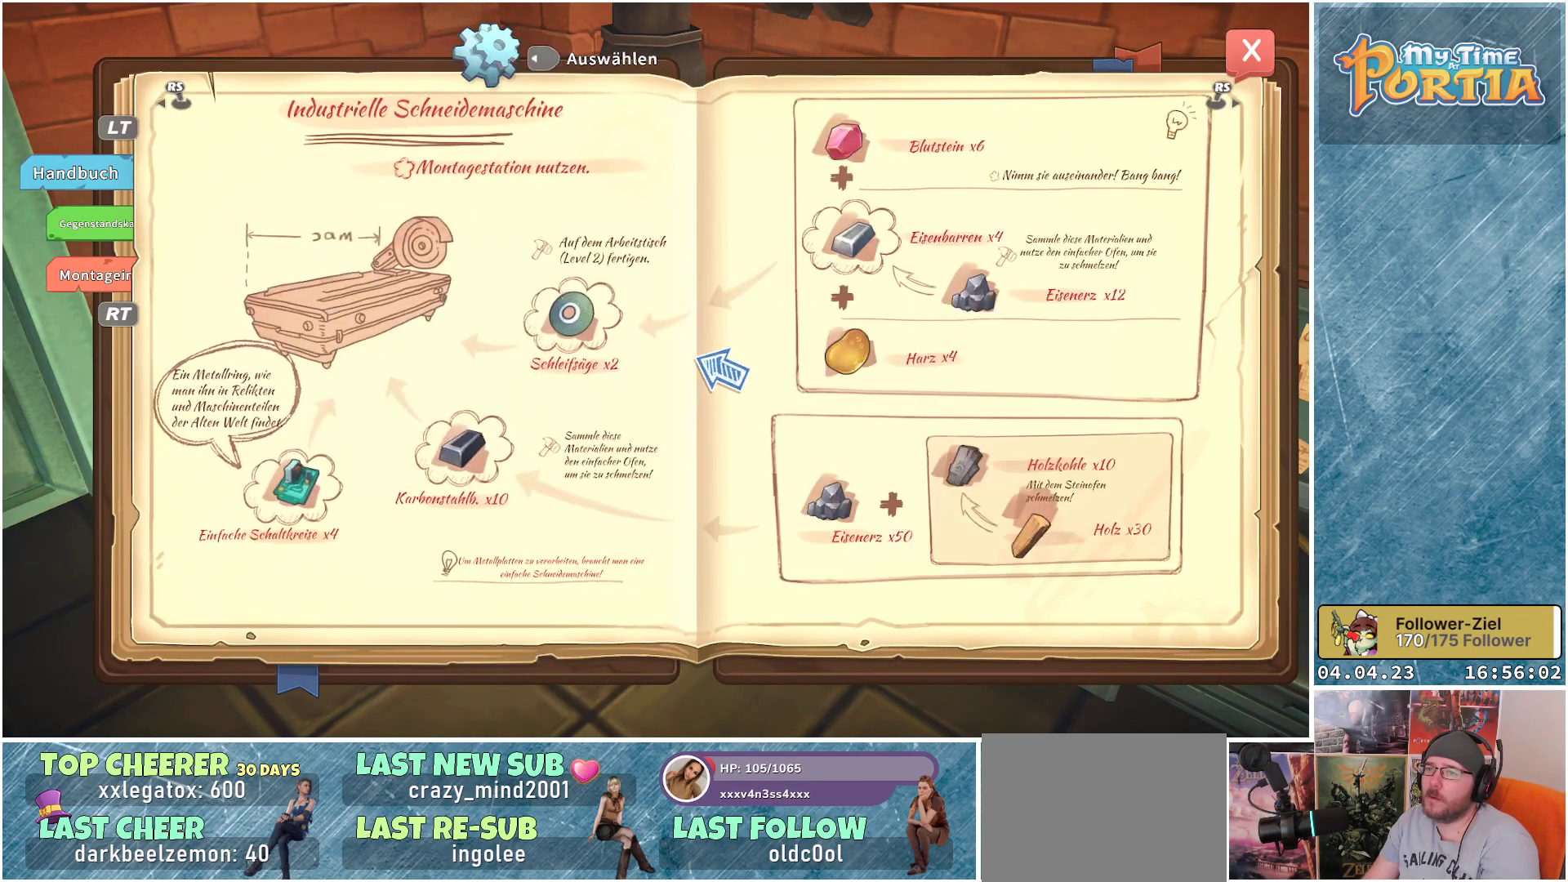
{"buttons": [], "left_stick": "center", "right_stick": "center", "events": [[133, "right_stick", "right"], [300, "right_stick", "center"]]}
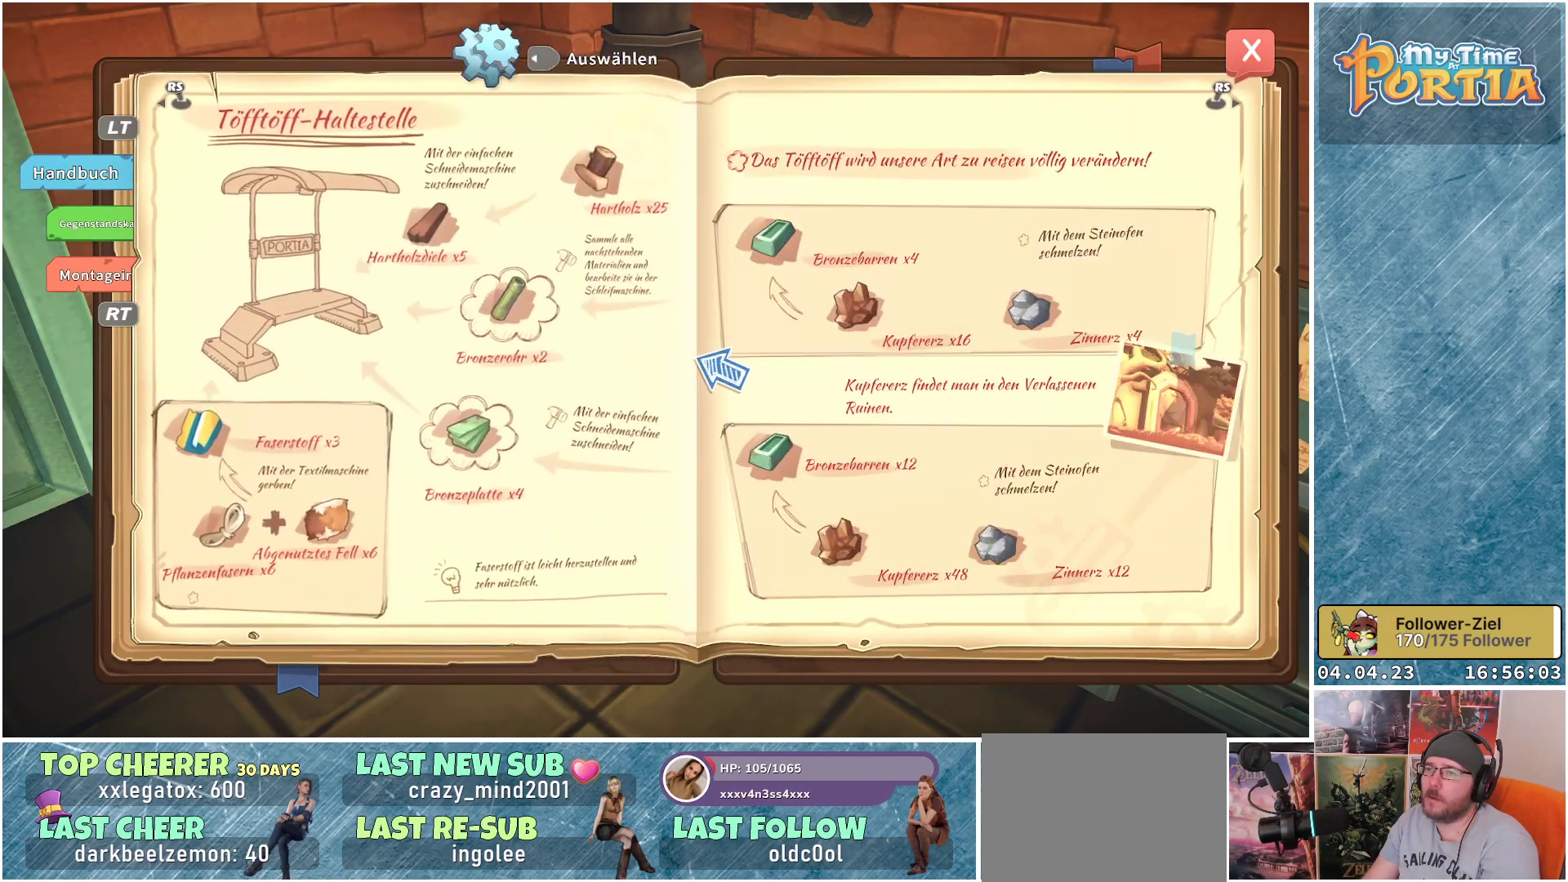
{"buttons": [], "left_stick": "center", "right_stick": "center", "events": [[183, "right_stick", "right"], [400, "right_stick", "center"]]}